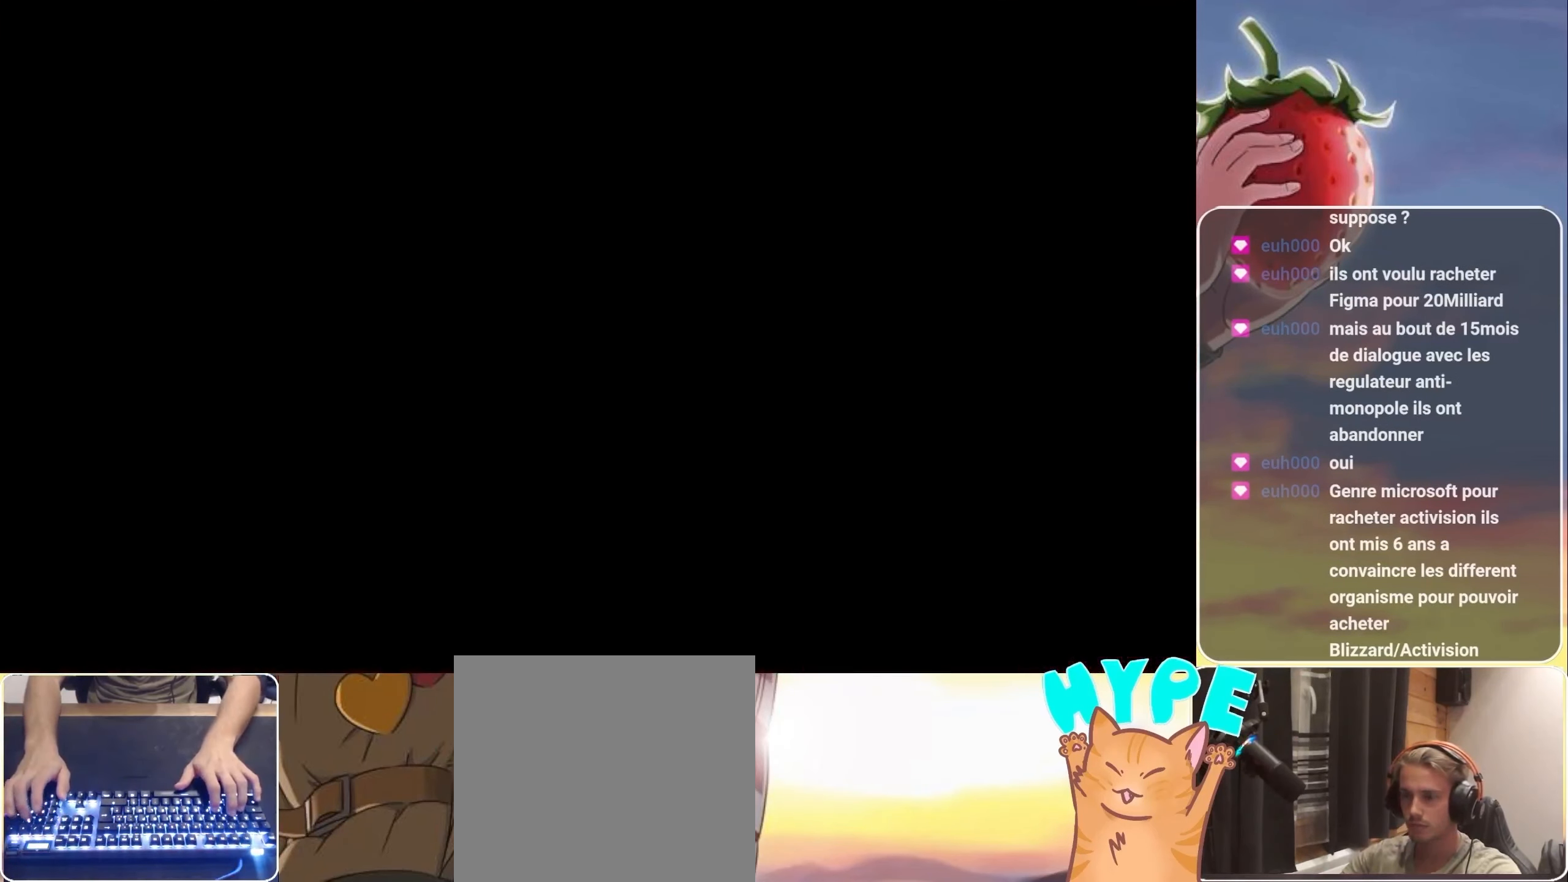
Gameplay with keyboard; each line is a JSON object with the keys held at the frame after it. "events" lists presses ("down") and releases ("up") of "3", "dash", "demo", "down", "grab", "jump", "jump2", "left", "pause", "right" and "up" between this image and that frame as [ms after this image, input, new state], when the widget could be followed in between. No other keys are recorded. Mouse input is not recorded. Key names are as the overlay labels them; some are game actions (e.g. jump) rather than physical keys.
{"keys": [], "events": [[33, "jump", "up"]]}
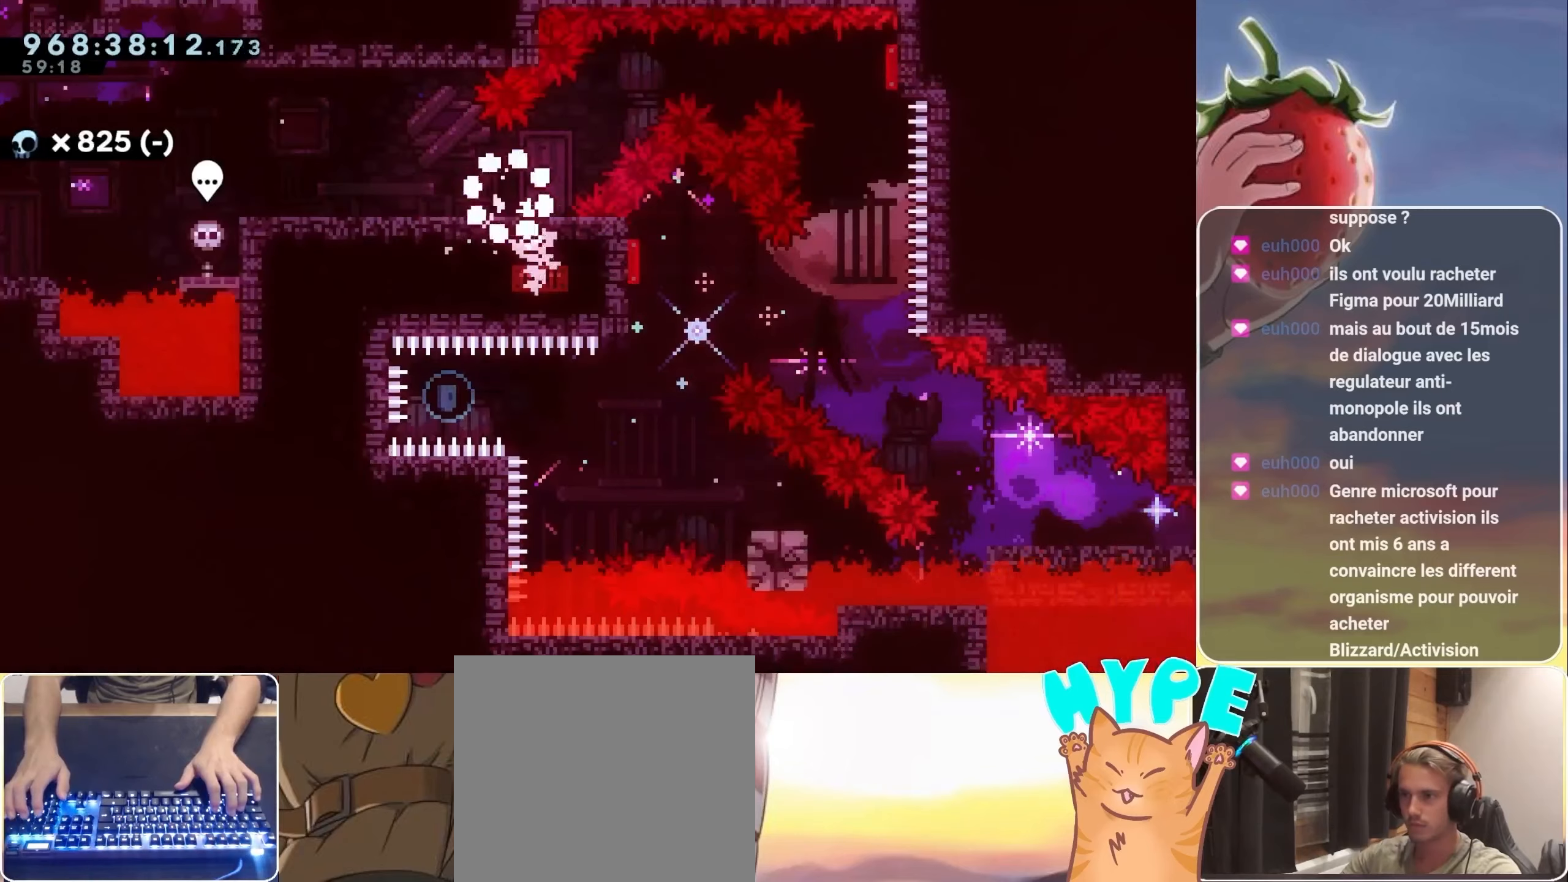
{"keys": ["jump"], "events": [[67, "dash", "down"], [67, "down", "down"], [67, "right", "down"], [200, "dash", "up"], [367, "down", "up"], [434, "jump", "down"], [434, "right", "up"]]}
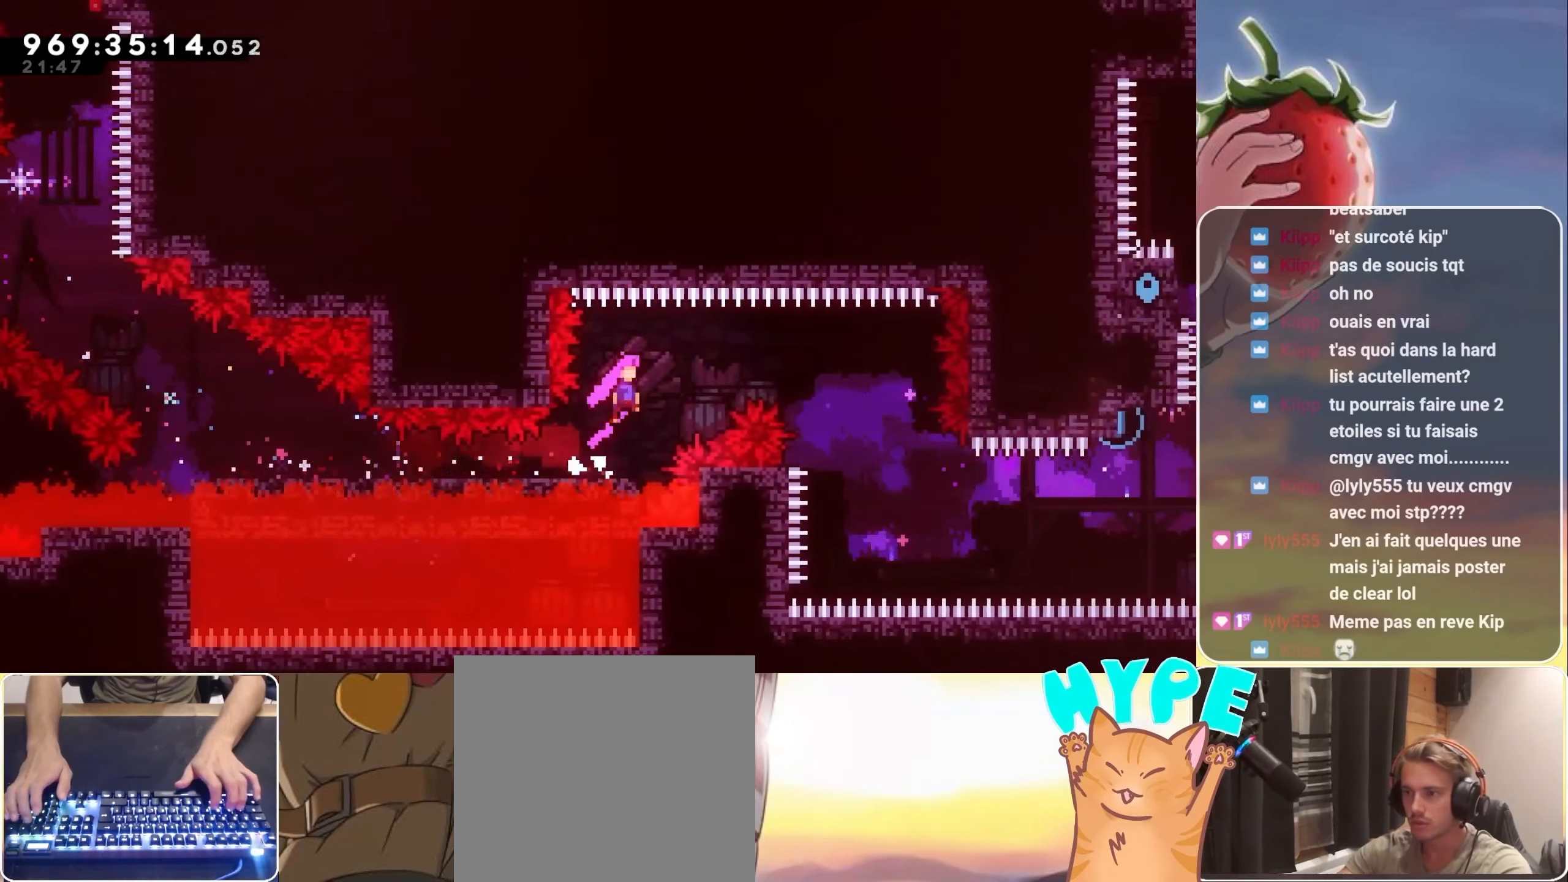
{"keys": ["jump", "right"], "events": [[67, "right", "down"]]}
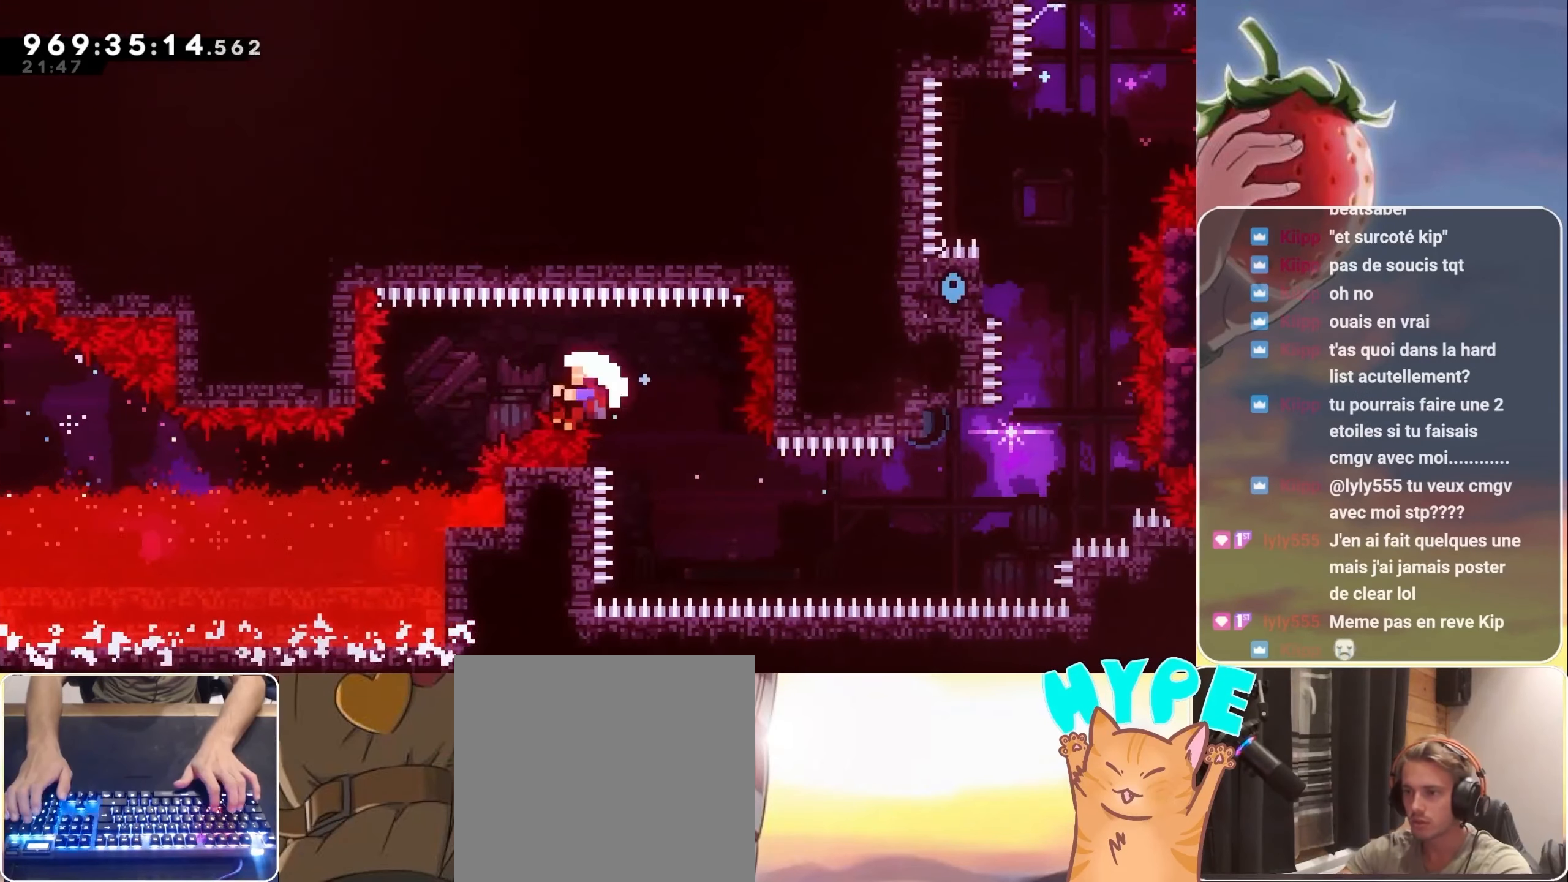
{"keys": [], "events": [[67, "jump", "up"], [184, "jump", "down"], [184, "right", "up"], [267, "jump", "up"], [367, "jump", "down"], [467, "jump", "up"]]}
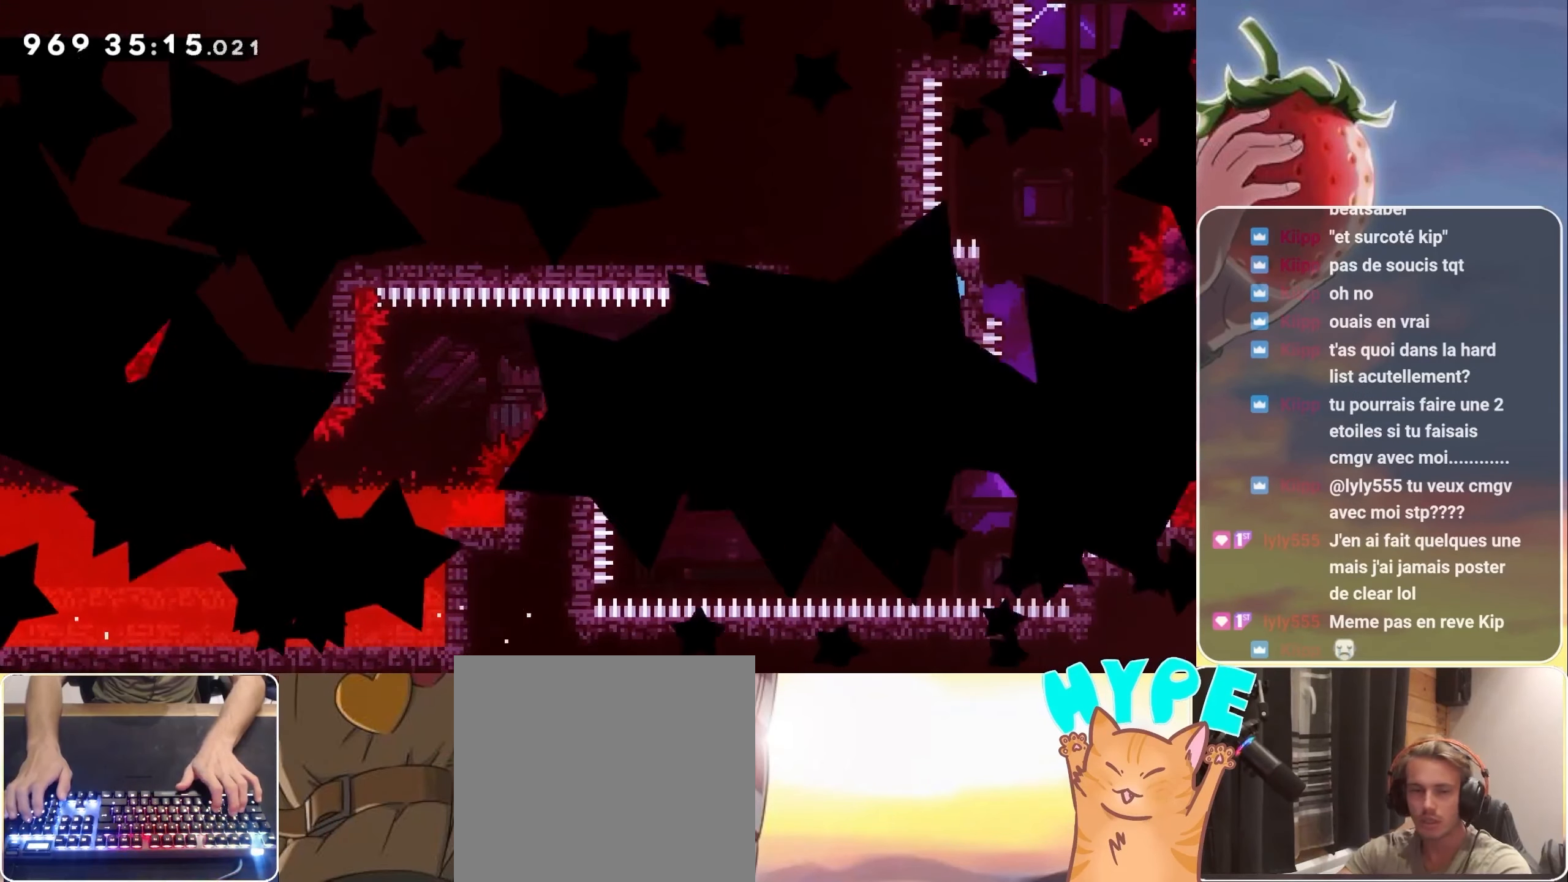
{"keys": [], "events": [[50, "jump", "down"], [100, "jump", "up"], [250, "jump", "down"], [284, "jump", "up"]]}
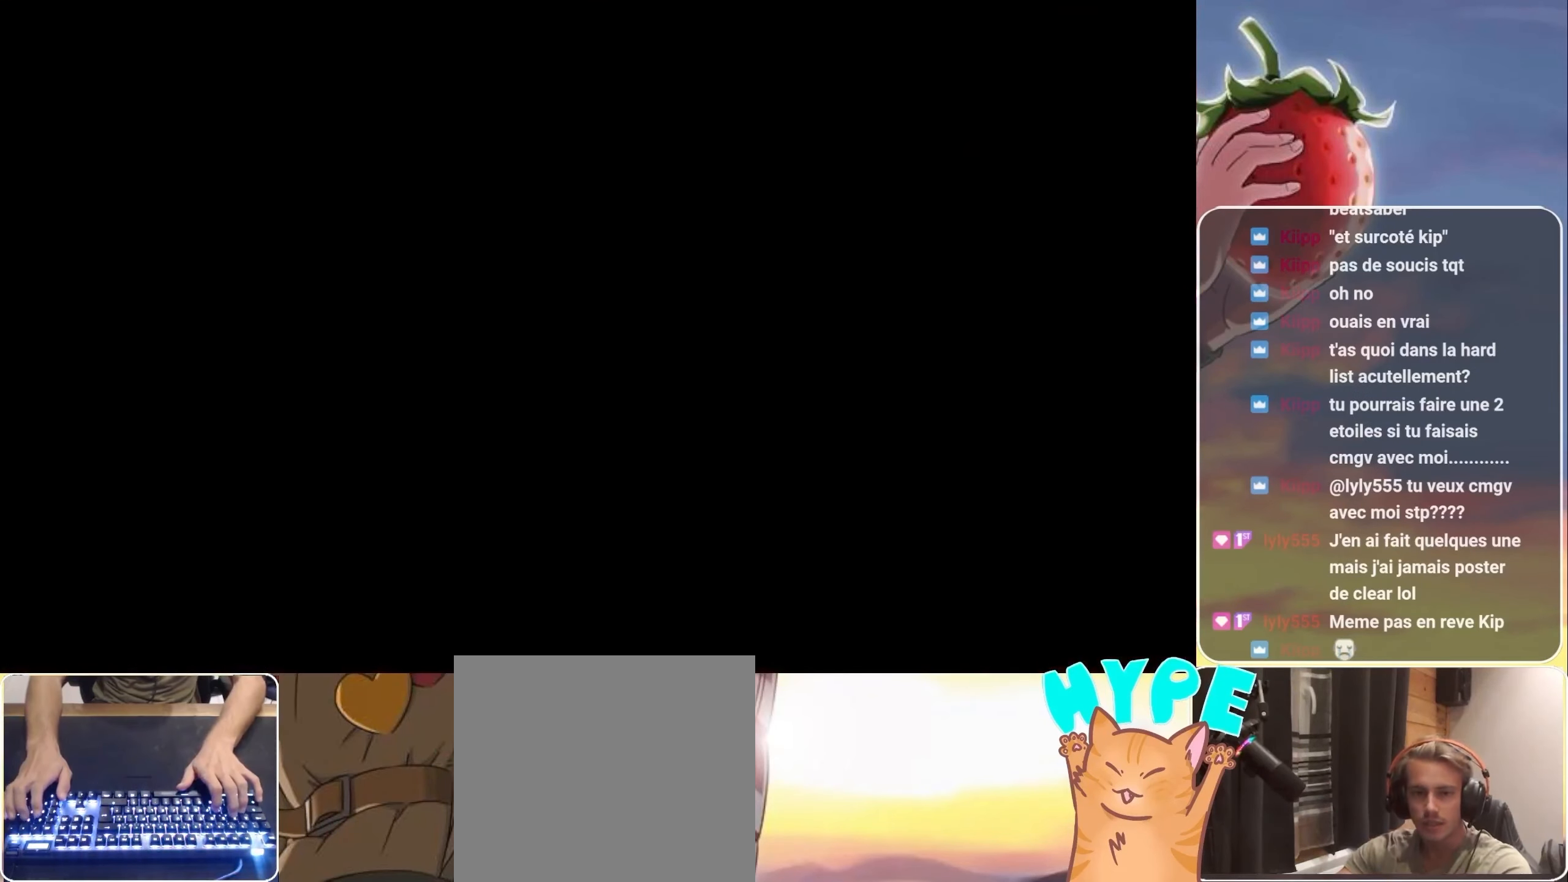
{"keys": [], "events": []}
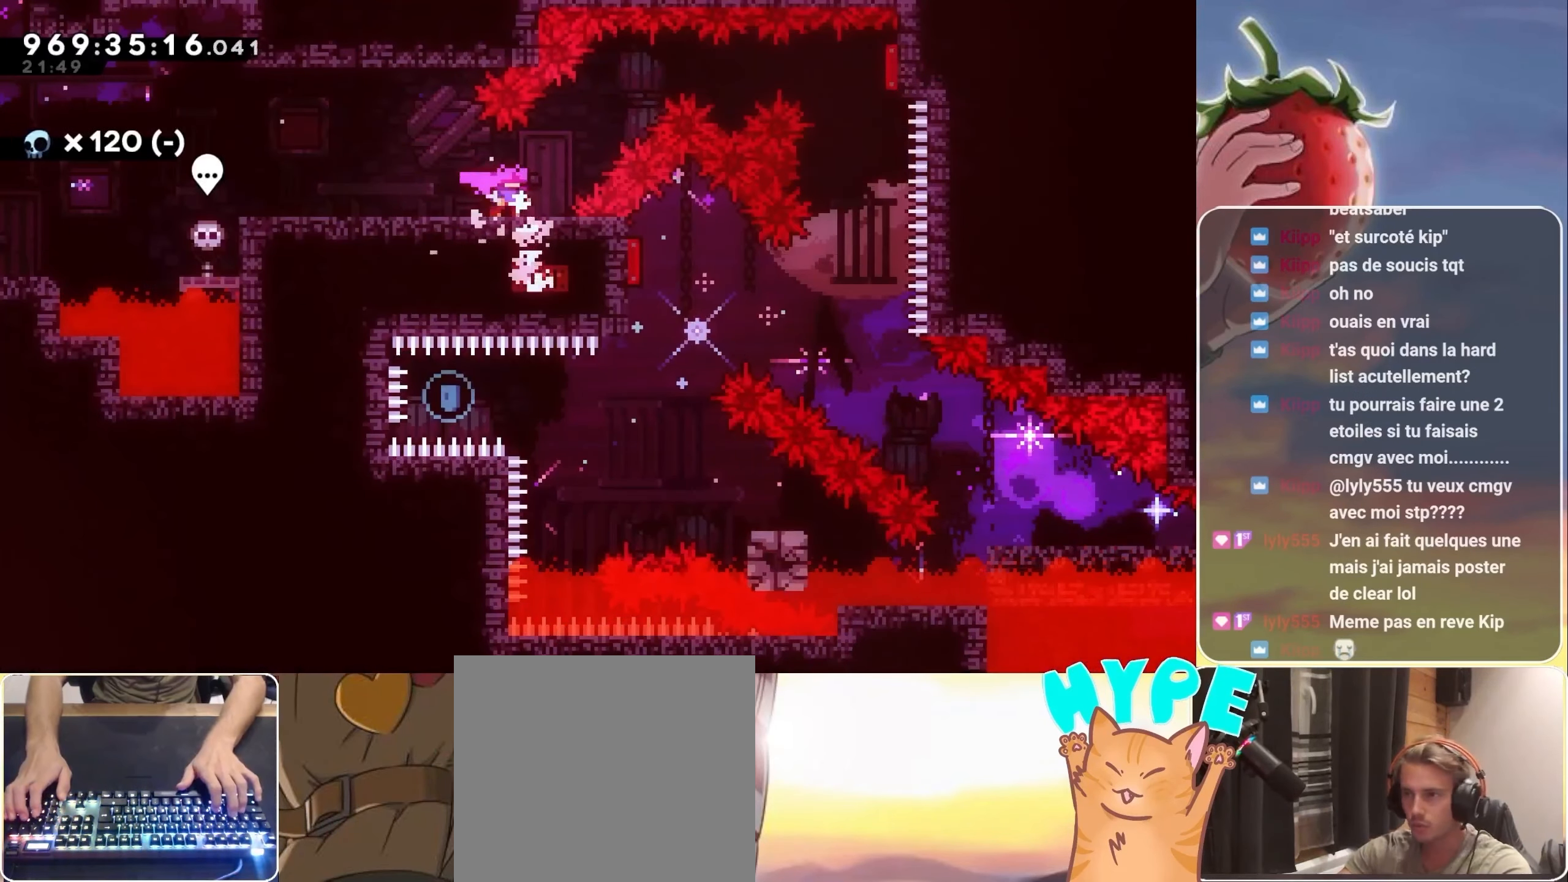
{"keys": ["dash", "right"], "events": [[84, "dash", "down"], [84, "right", "down"], [84, "up", "down"], [234, "dash", "up"], [267, "up", "up"], [467, "dash", "down"]]}
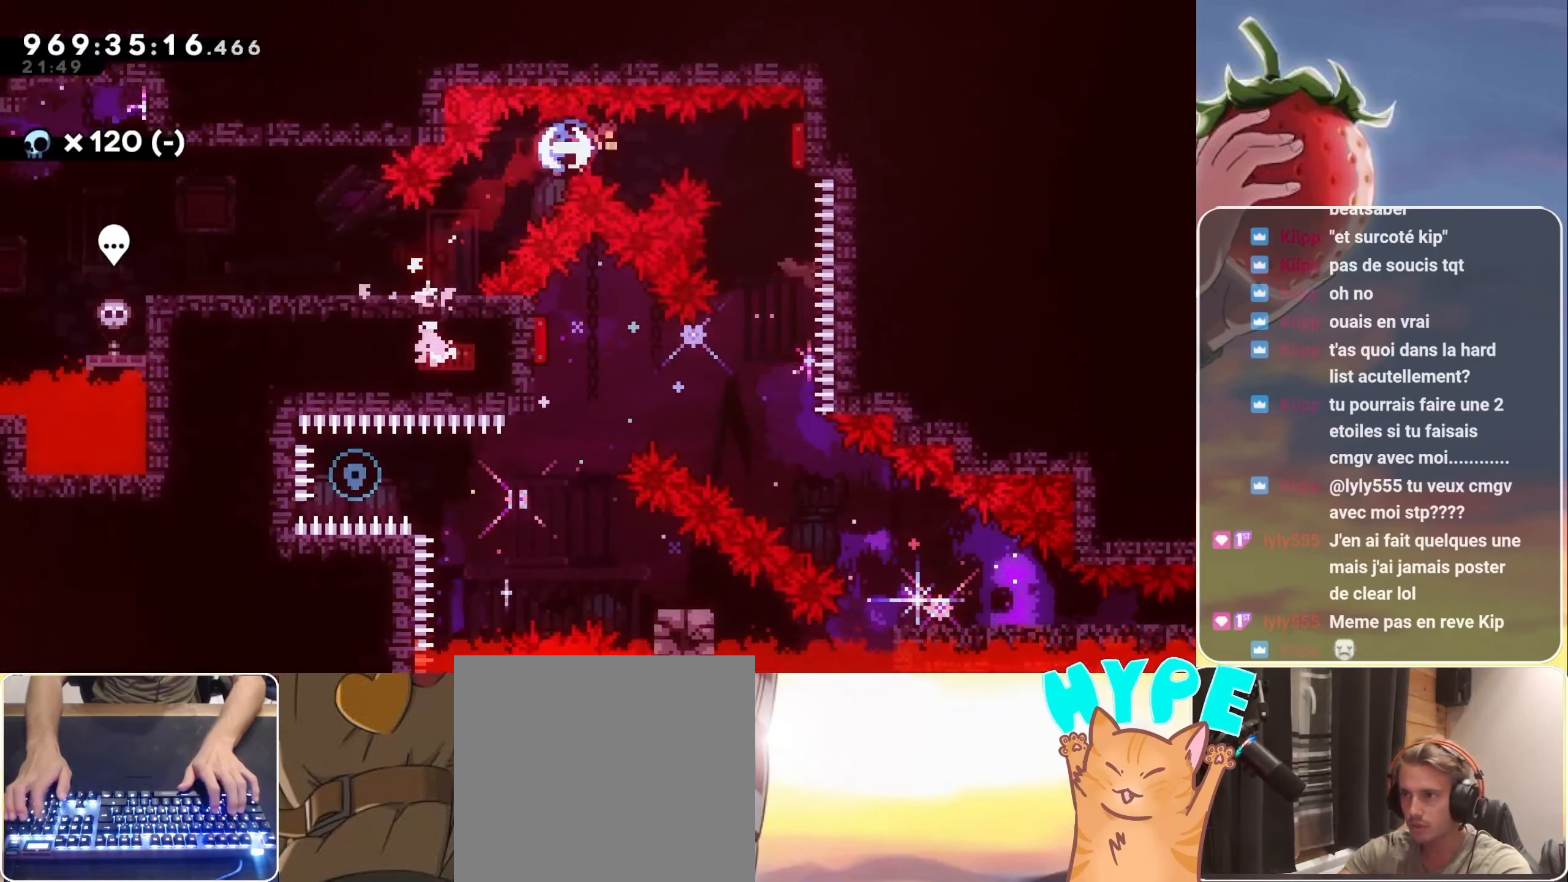
{"keys": [], "events": [[100, "dash", "up"], [250, "down", "down"], [284, "dash", "down"], [334, "right", "up"], [417, "dash", "up"], [484, "down", "up"]]}
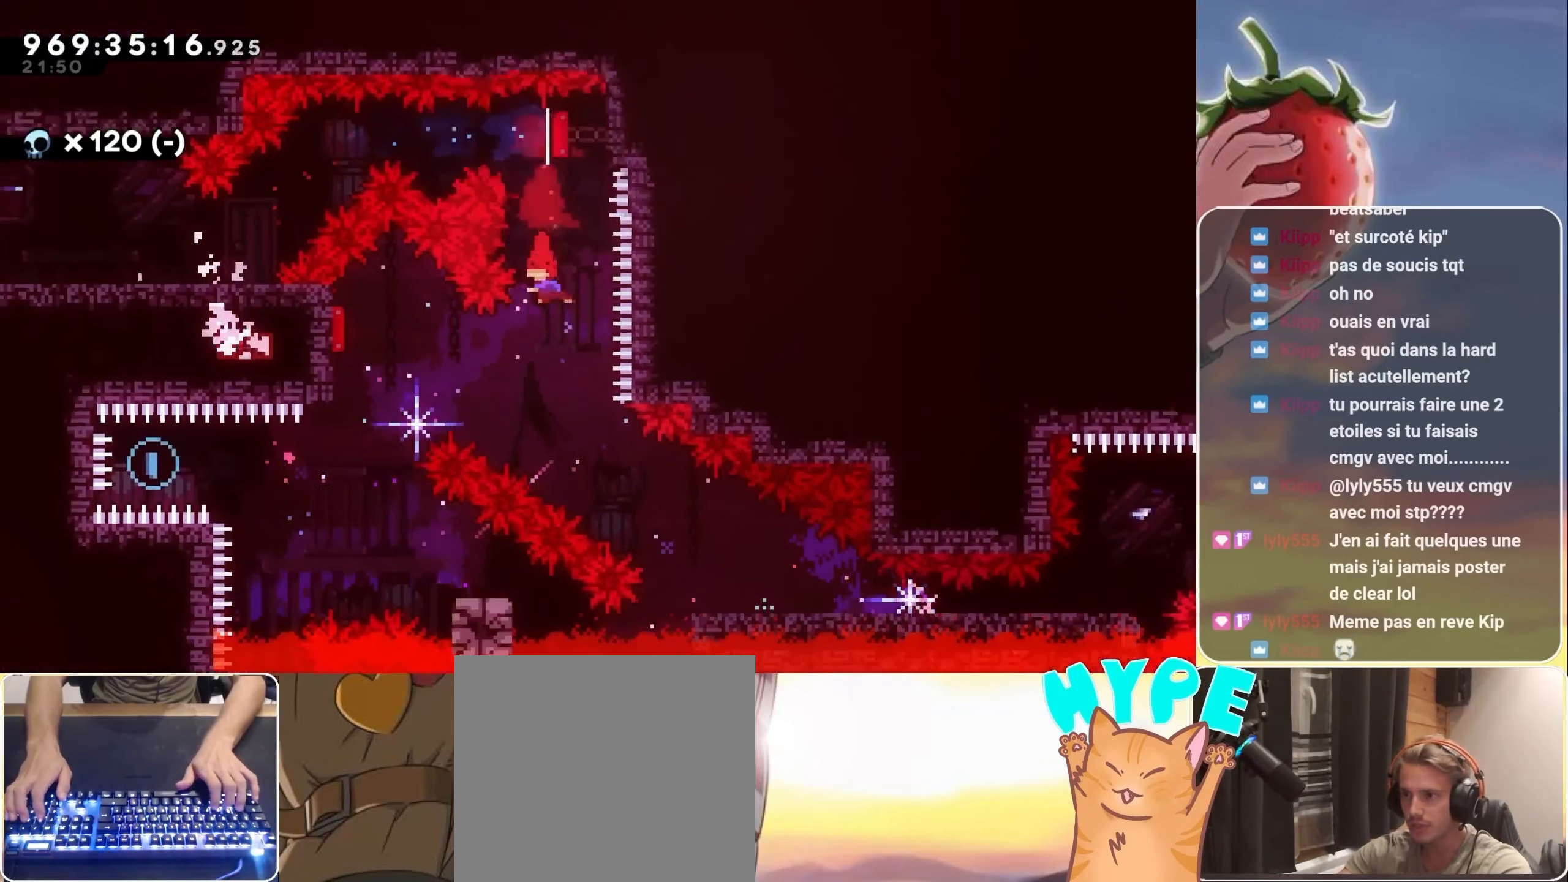
{"keys": ["left", "up"], "events": [[267, "left", "down"], [267, "up", "down"], [300, "dash", "down"], [434, "dash", "up"]]}
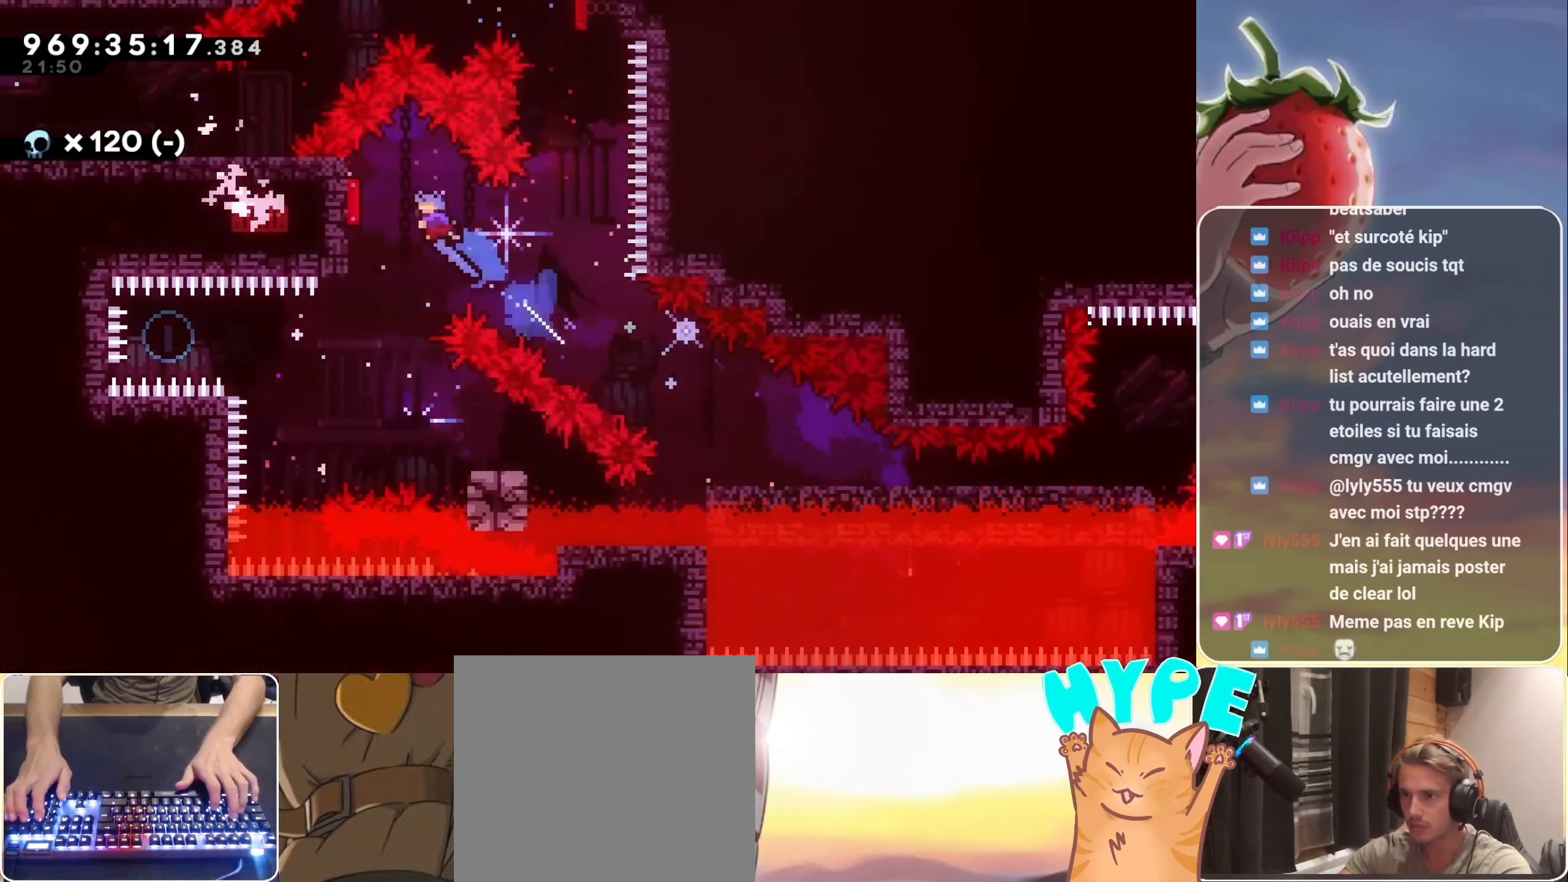
{"keys": [], "events": [[34, "up", "up"], [167, "dash", "down"], [234, "down", "down"], [234, "left", "up"], [317, "dash", "up"], [367, "down", "up"]]}
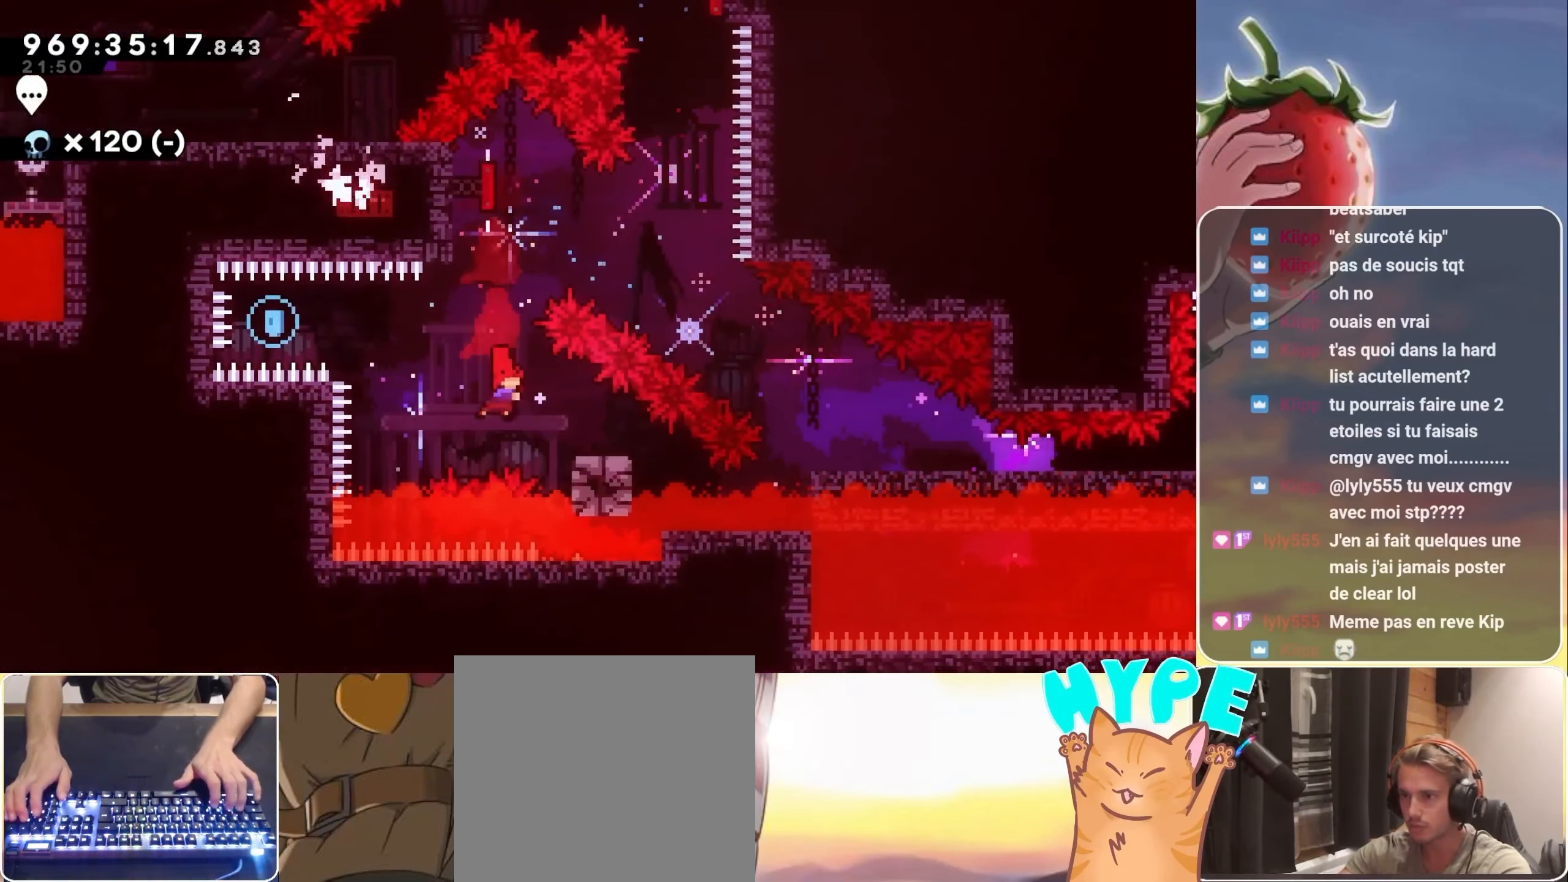
{"keys": ["jump", "left"], "events": [[84, "dash", "down"], [84, "right", "down"], [200, "dash", "up"], [250, "left", "down"], [250, "right", "up"], [284, "jump", "down"]]}
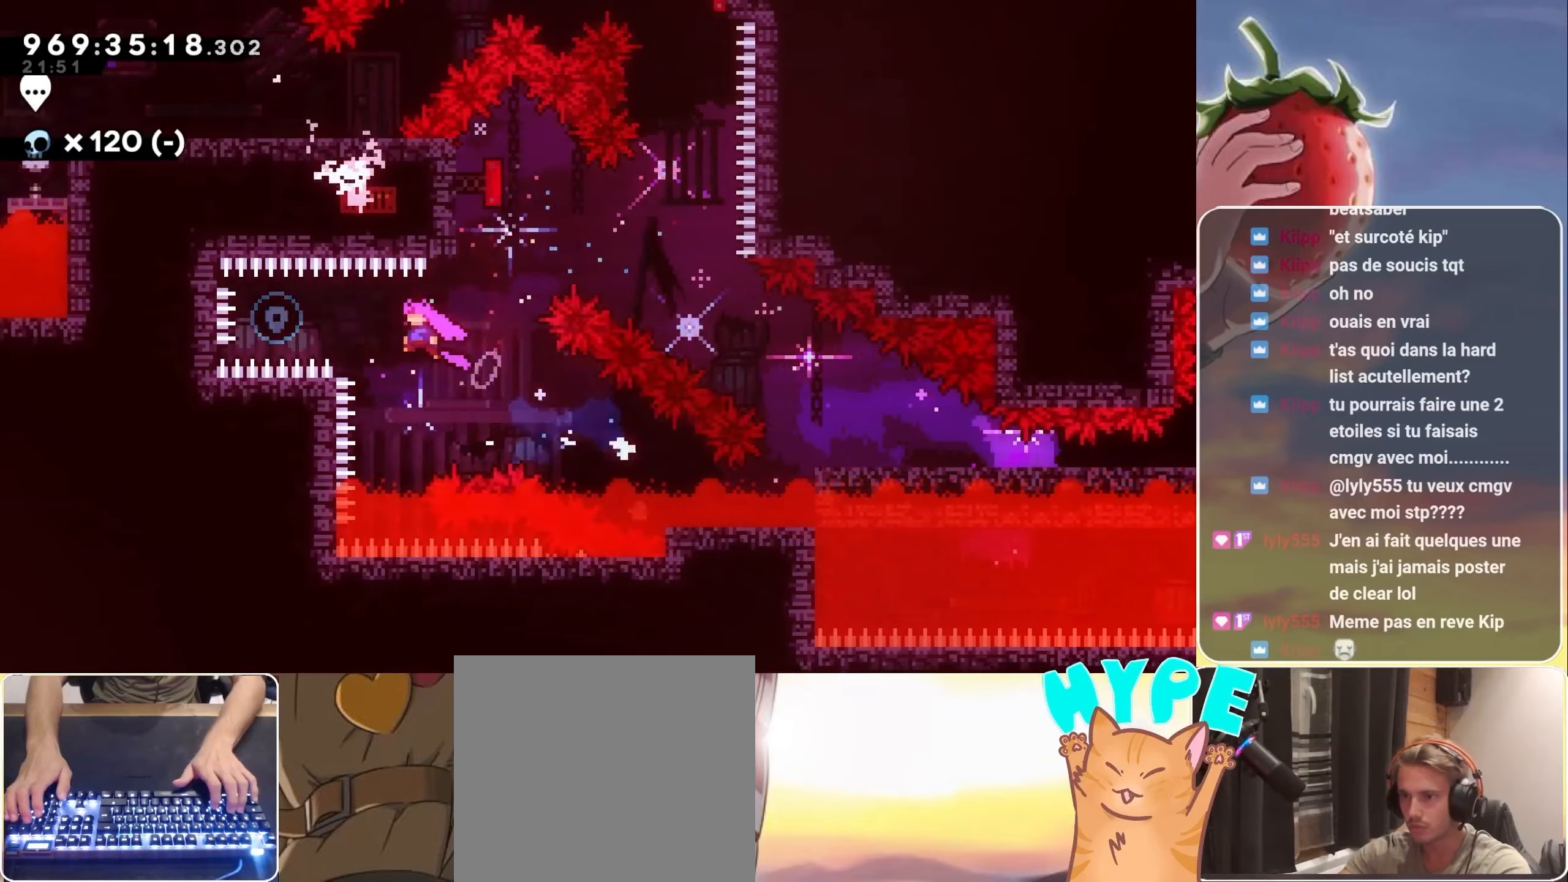
{"keys": ["dash", "up"], "events": [[216, "dash", "down"], [216, "right", "down"], [250, "left", "up"], [333, "dash", "up"], [450, "jump", "up"], [450, "right", "up"], [500, "dash", "down"], [500, "up", "down"]]}
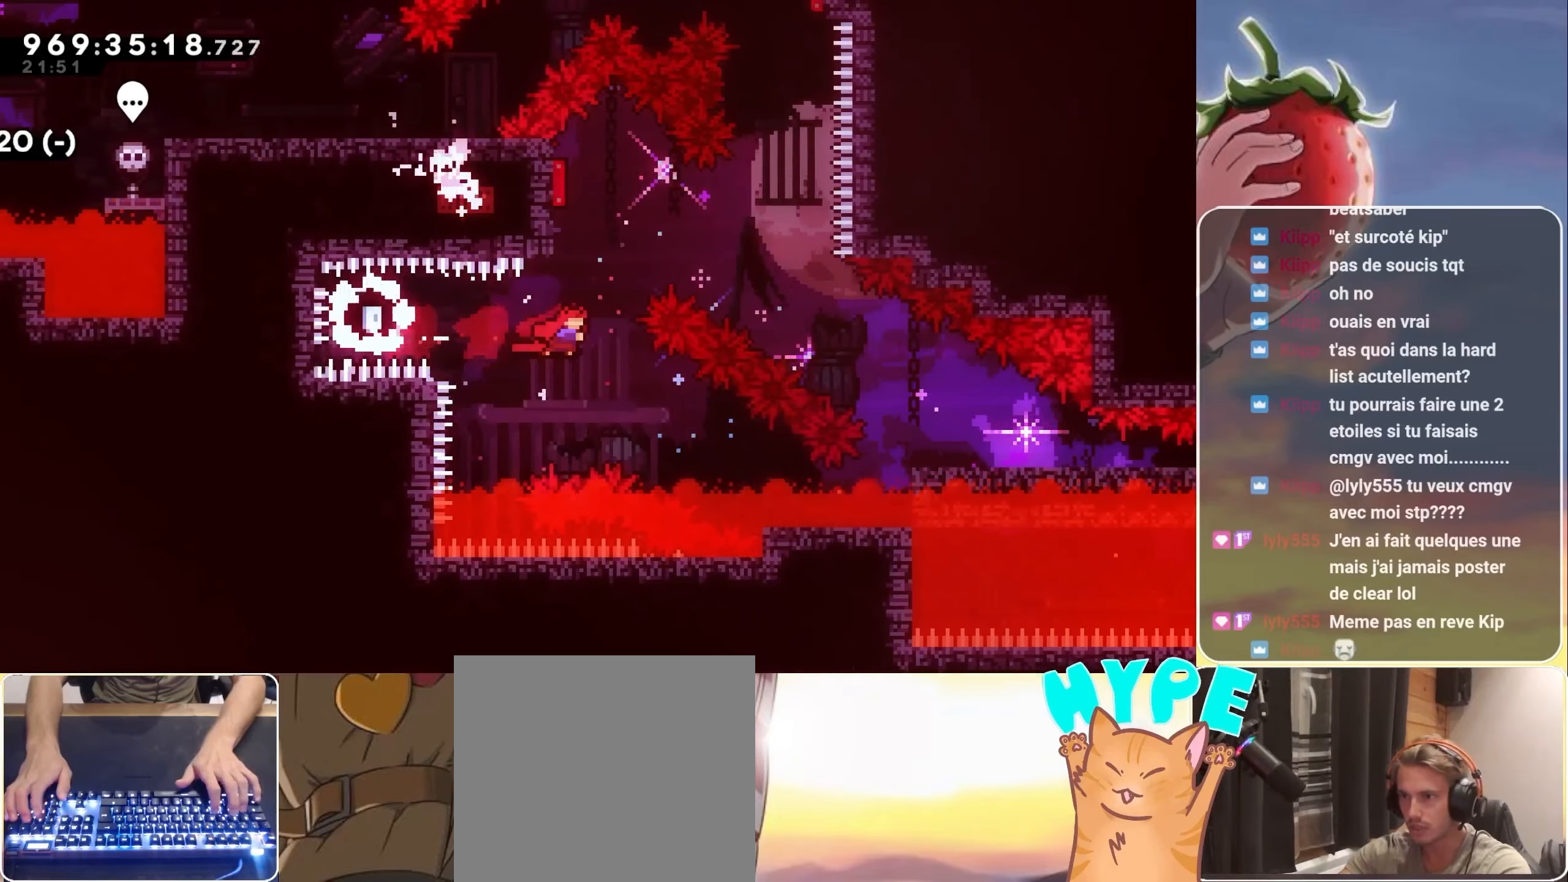
{"keys": ["down", "right"], "events": [[83, "up", "up"], [133, "dash", "up"], [166, "right", "down"], [233, "down", "down"], [250, "dash", "down"], [366, "dash", "up"]]}
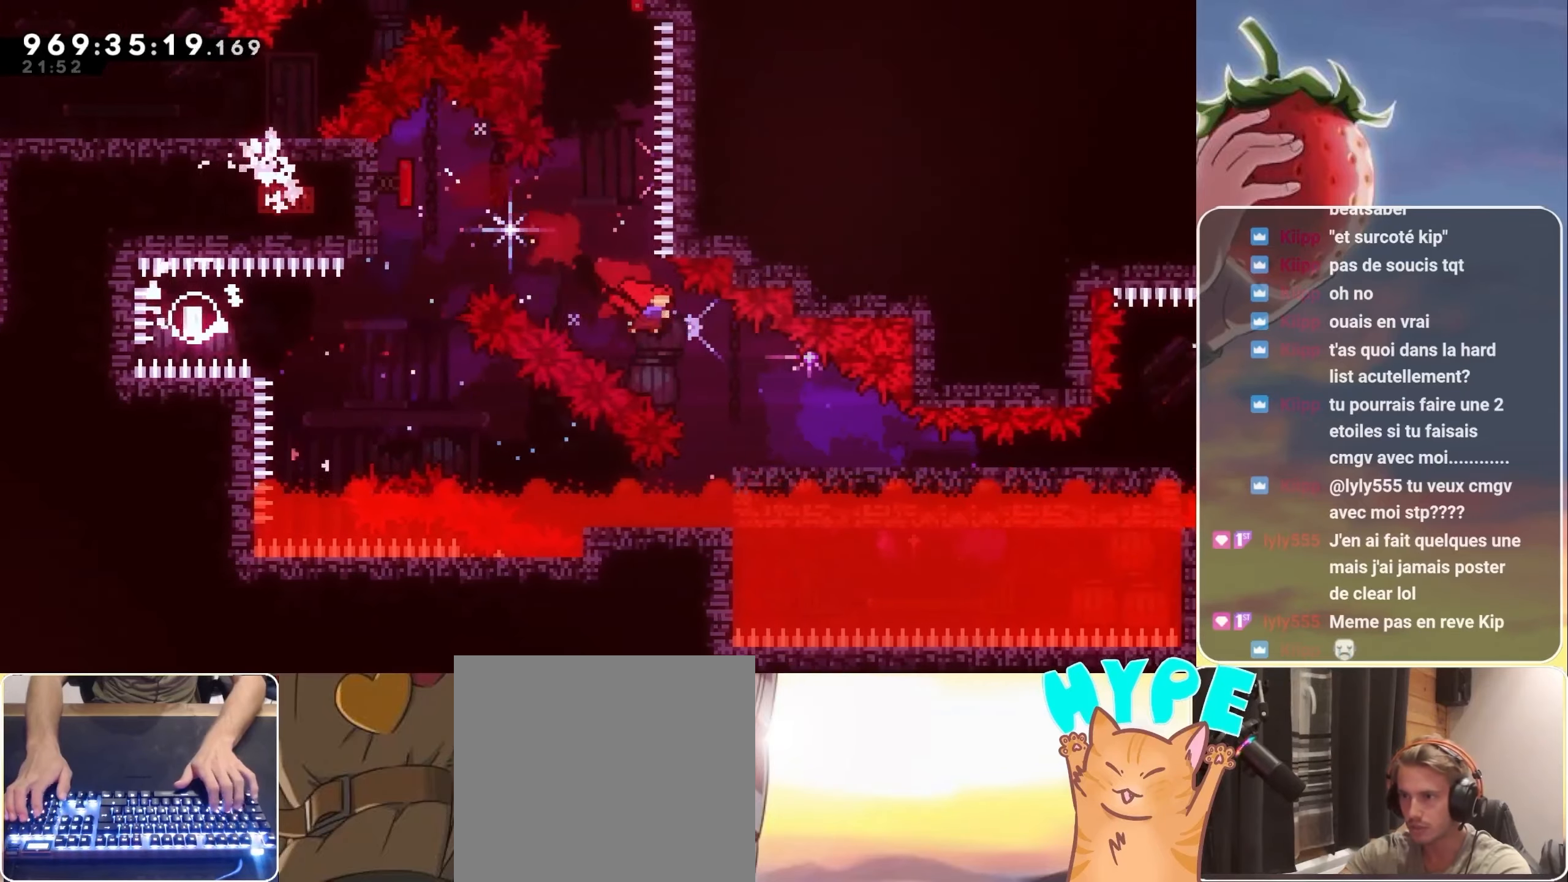
{"keys": ["dash", "down", "right"], "events": [[50, "dash", "down"], [200, "dash", "up"], [383, "dash", "down"]]}
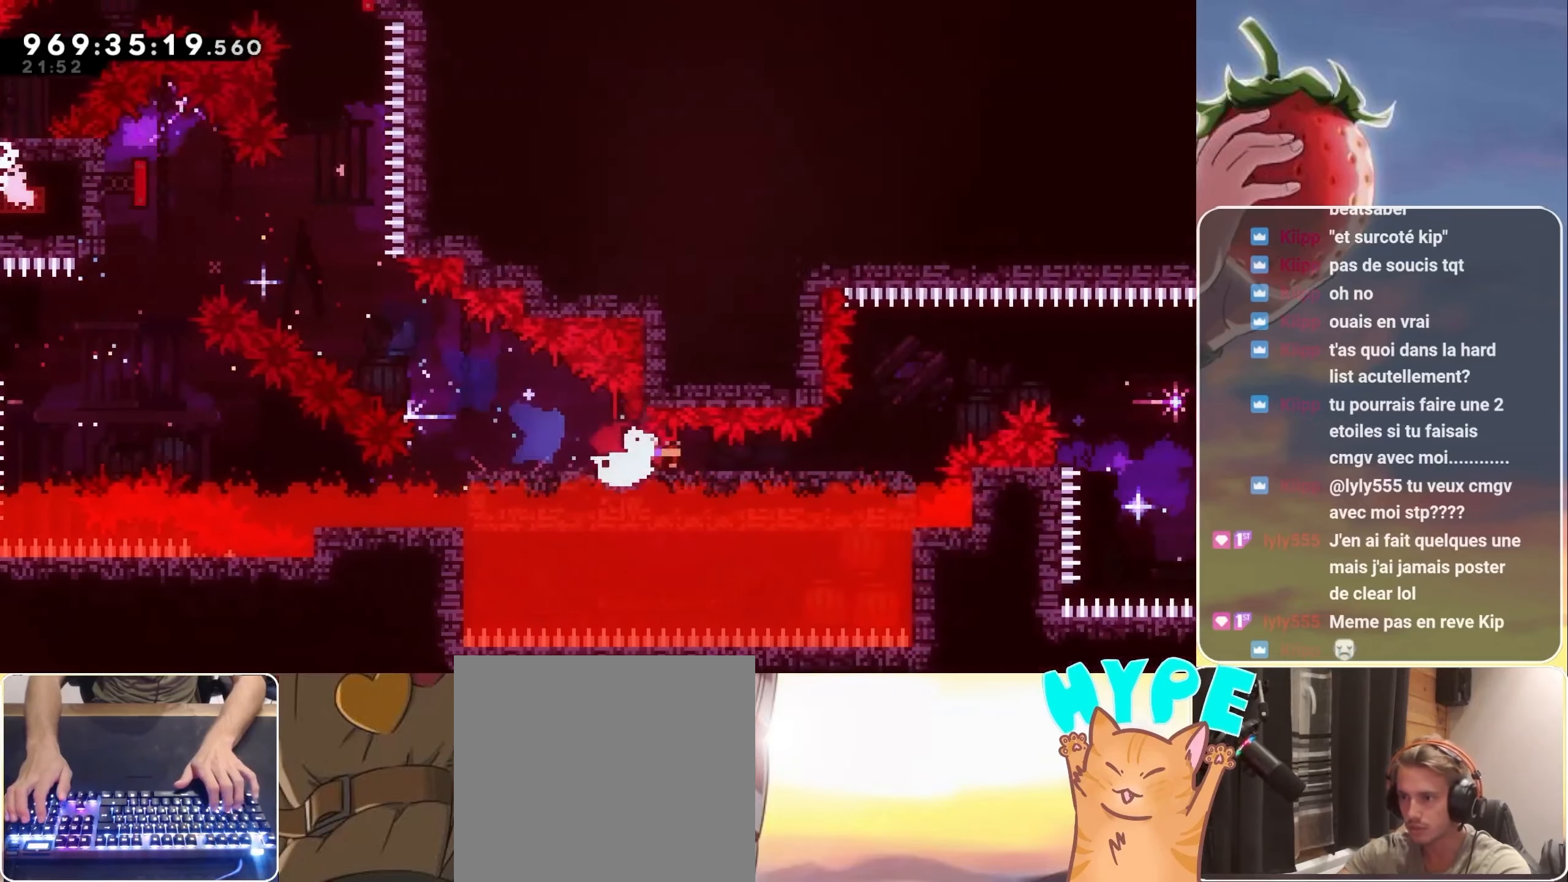
{"keys": ["jump", "right"], "events": [[33, "dash", "up"], [300, "down", "up"], [500, "jump", "down"]]}
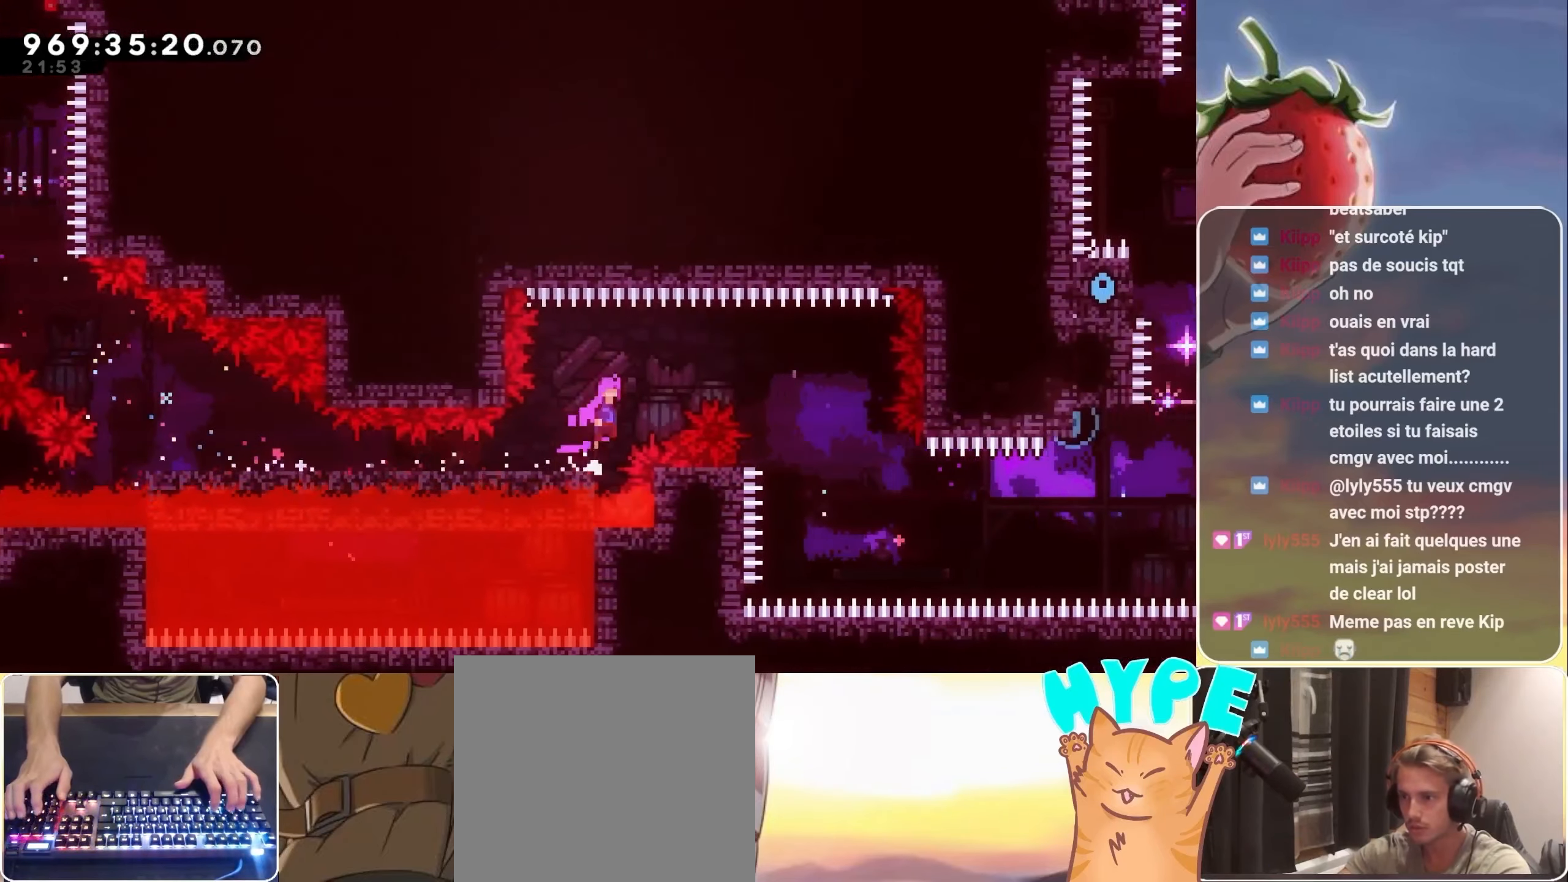
{"keys": ["jump", "right"], "events": []}
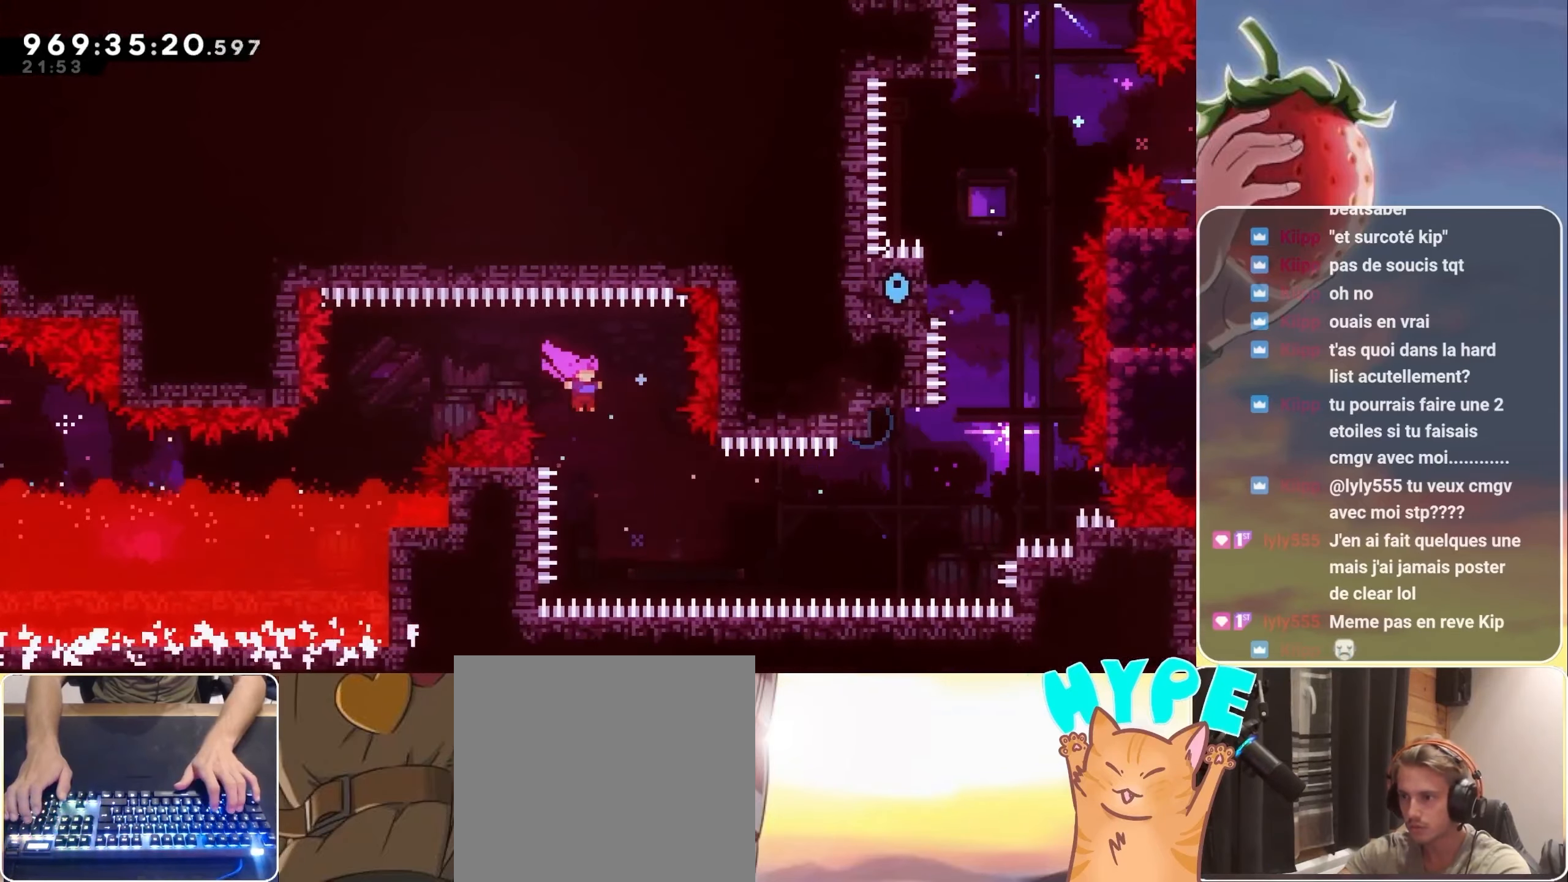
{"keys": ["jump", "right"], "events": [[233, "dash", "down"], [383, "dash", "up"]]}
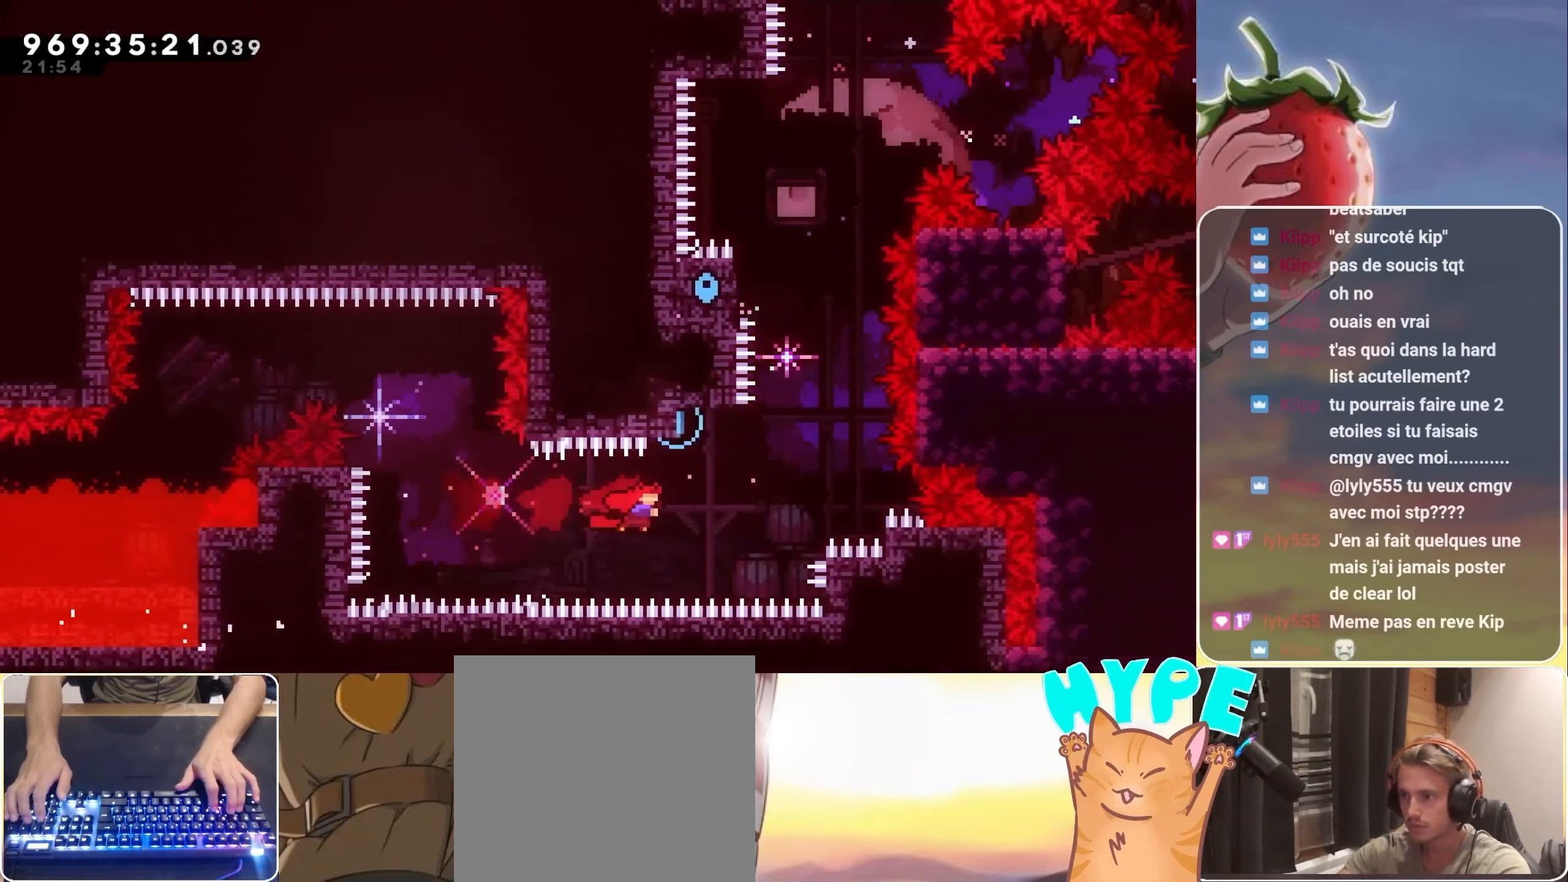
{"keys": ["jump"], "events": [[116, "dash", "down"], [116, "right", "up"], [116, "up", "down"], [216, "dash", "up"], [216, "jump", "up"], [250, "up", "up"], [300, "jump", "down"]]}
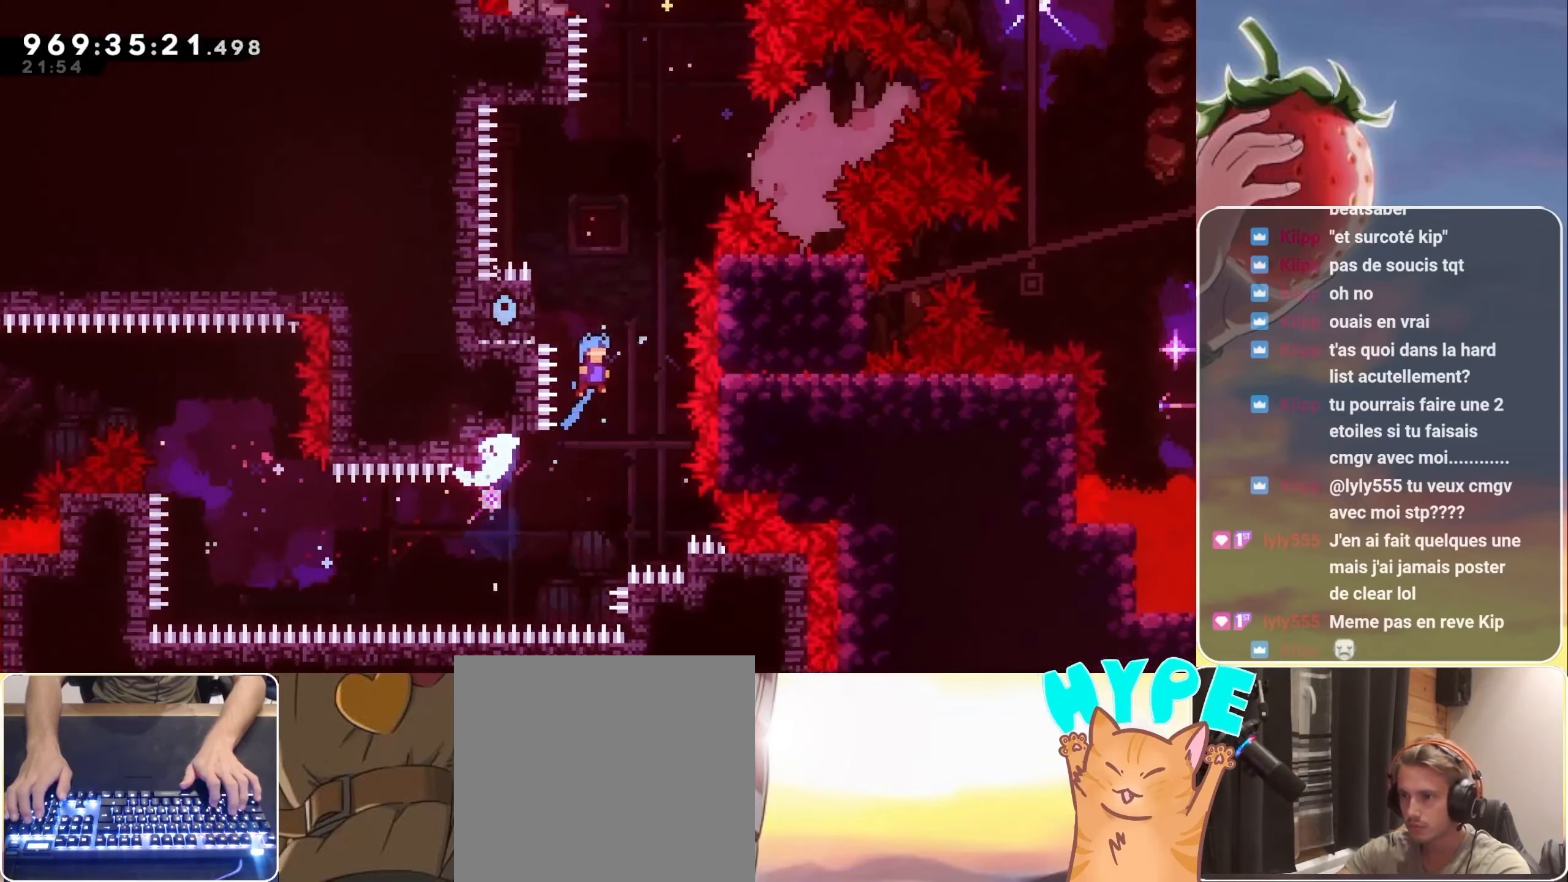
{"keys": ["grab"], "events": [[83, "left", "down"], [133, "grab", "down"], [266, "jump", "up"], [366, "left", "up"]]}
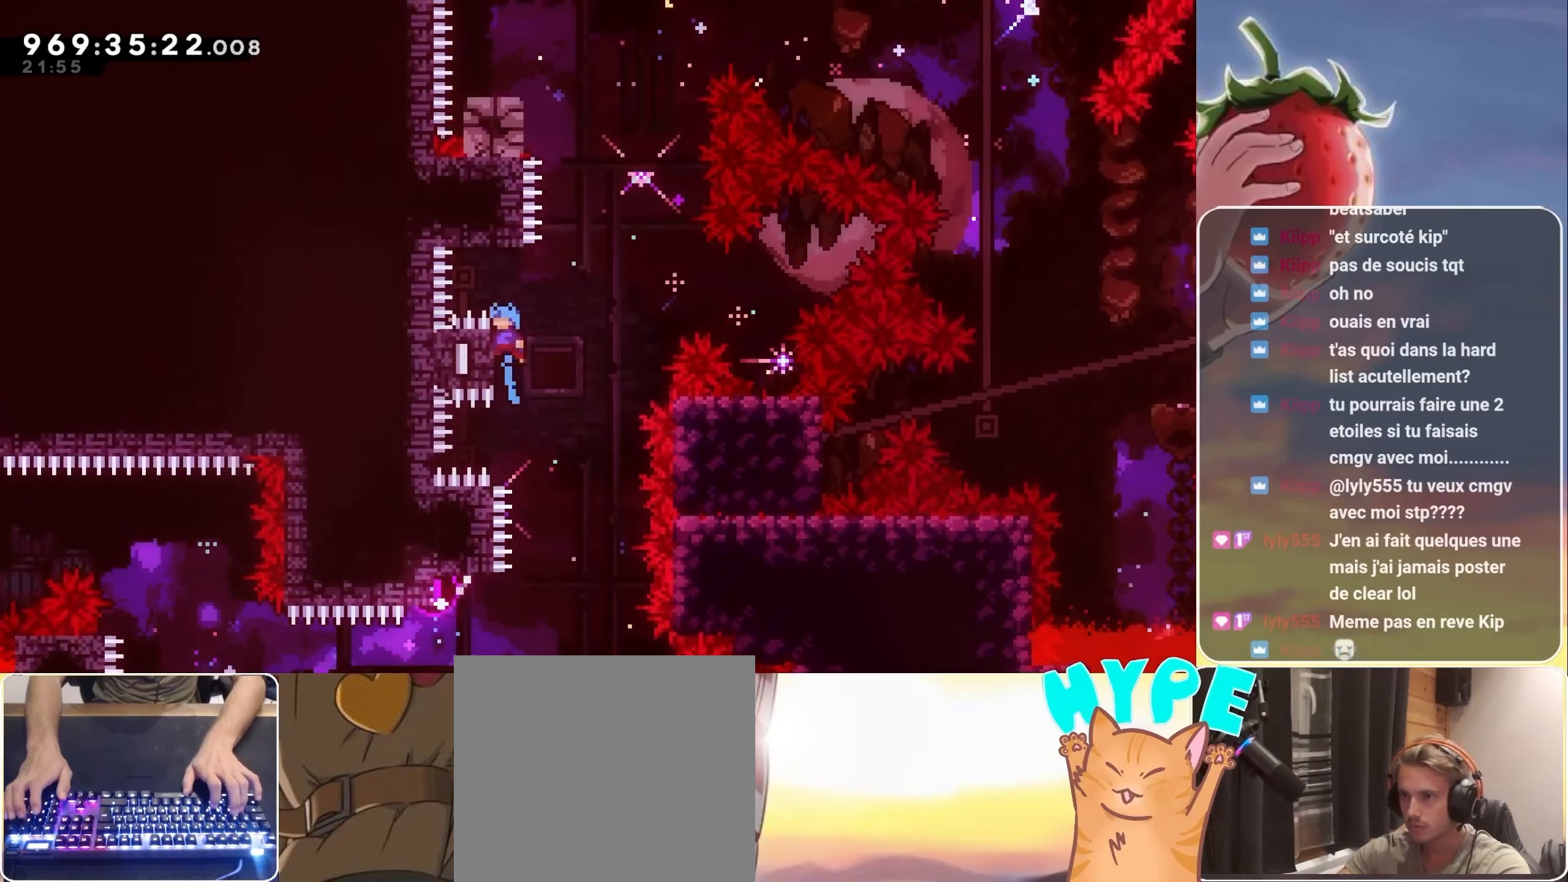
{"keys": [], "events": [[16, "grab", "up"], [50, "jump", "down"], [383, "left", "down"], [483, "jump", "up"], [483, "left", "up"]]}
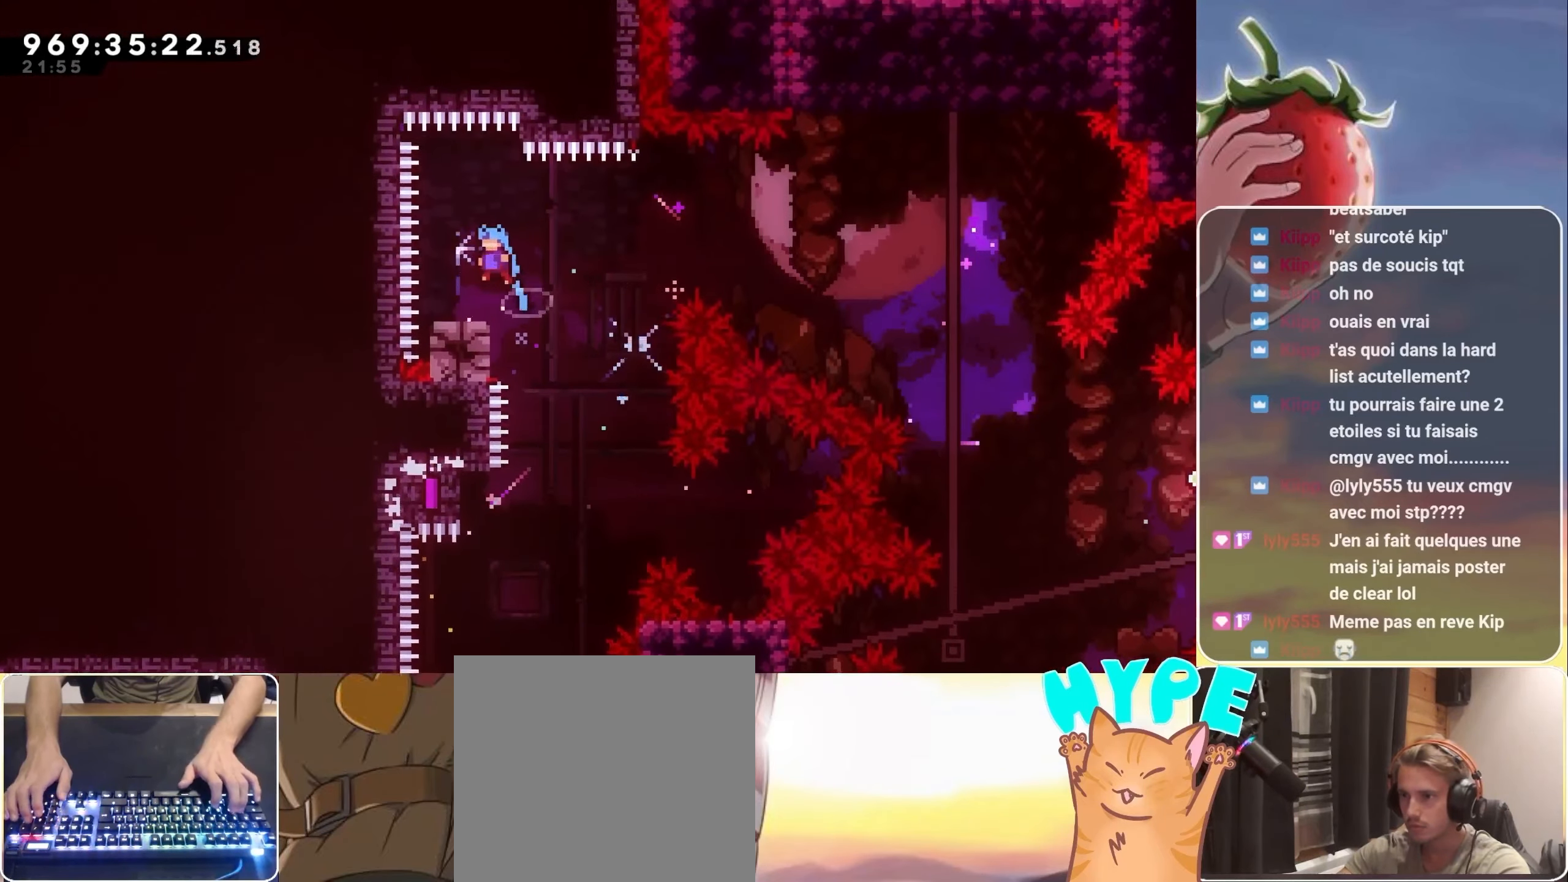
{"keys": ["jump", "right"], "events": [[166, "dash", "down"], [166, "down", "down"], [166, "right", "down"], [216, "jump", "down"], [350, "dash", "up"], [350, "down", "up"]]}
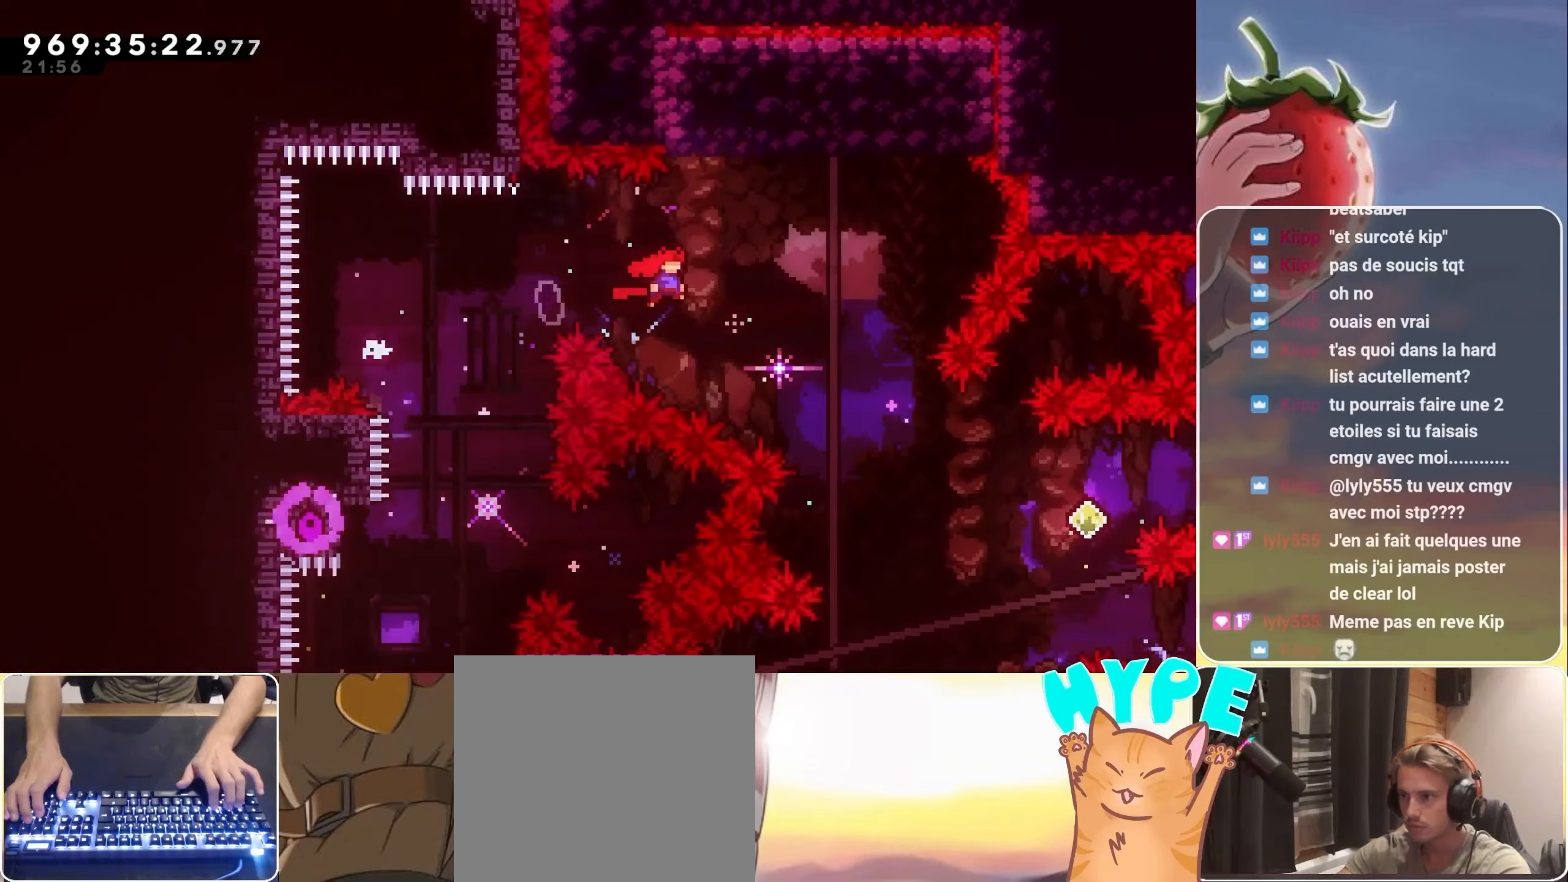
{"keys": ["dash", "up"], "events": [[417, "jump", "up"], [417, "right", "up"], [467, "up", "down"], [500, "dash", "down"]]}
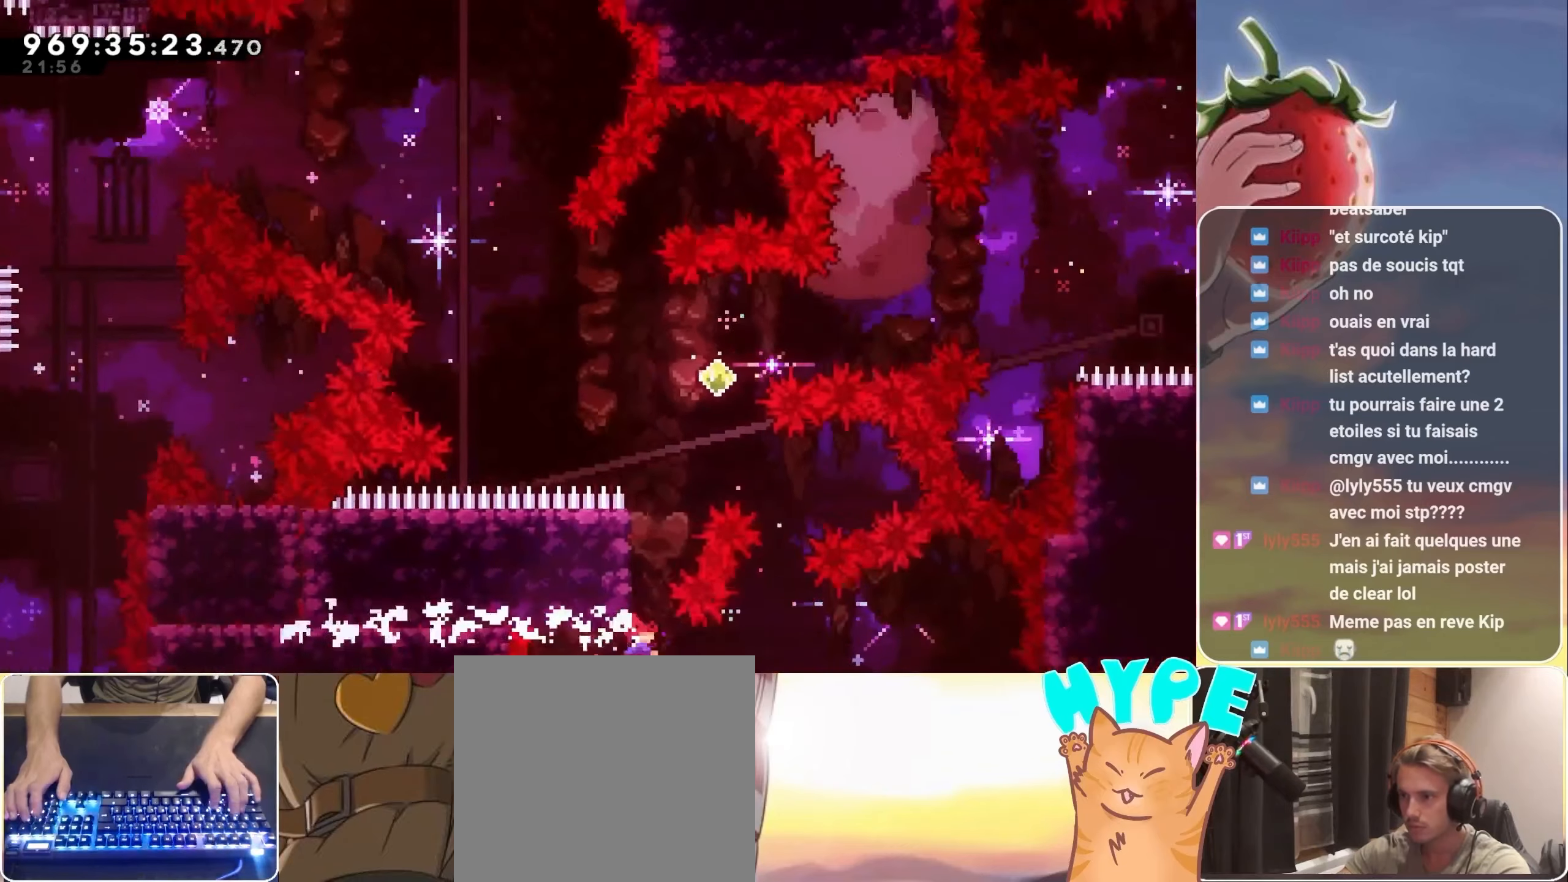
{"keys": ["jump", "right"], "events": [[100, "dash", "up"], [100, "up", "up"], [250, "jump", "down"], [333, "right", "down"]]}
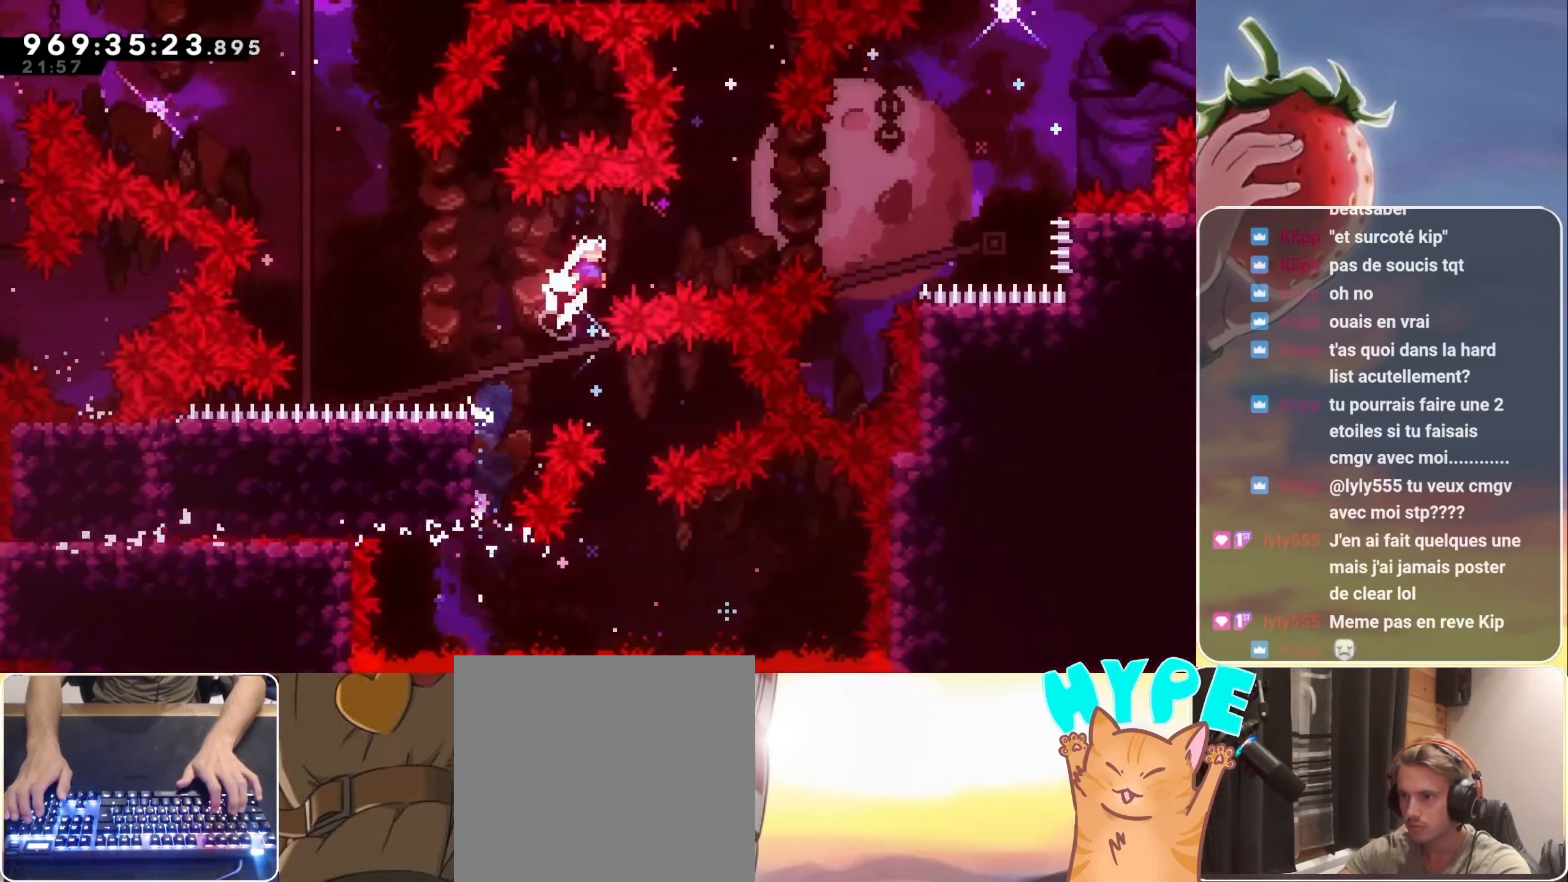
{"keys": ["jump", "right"], "events": [[217, "jump", "up"], [383, "jump", "down"]]}
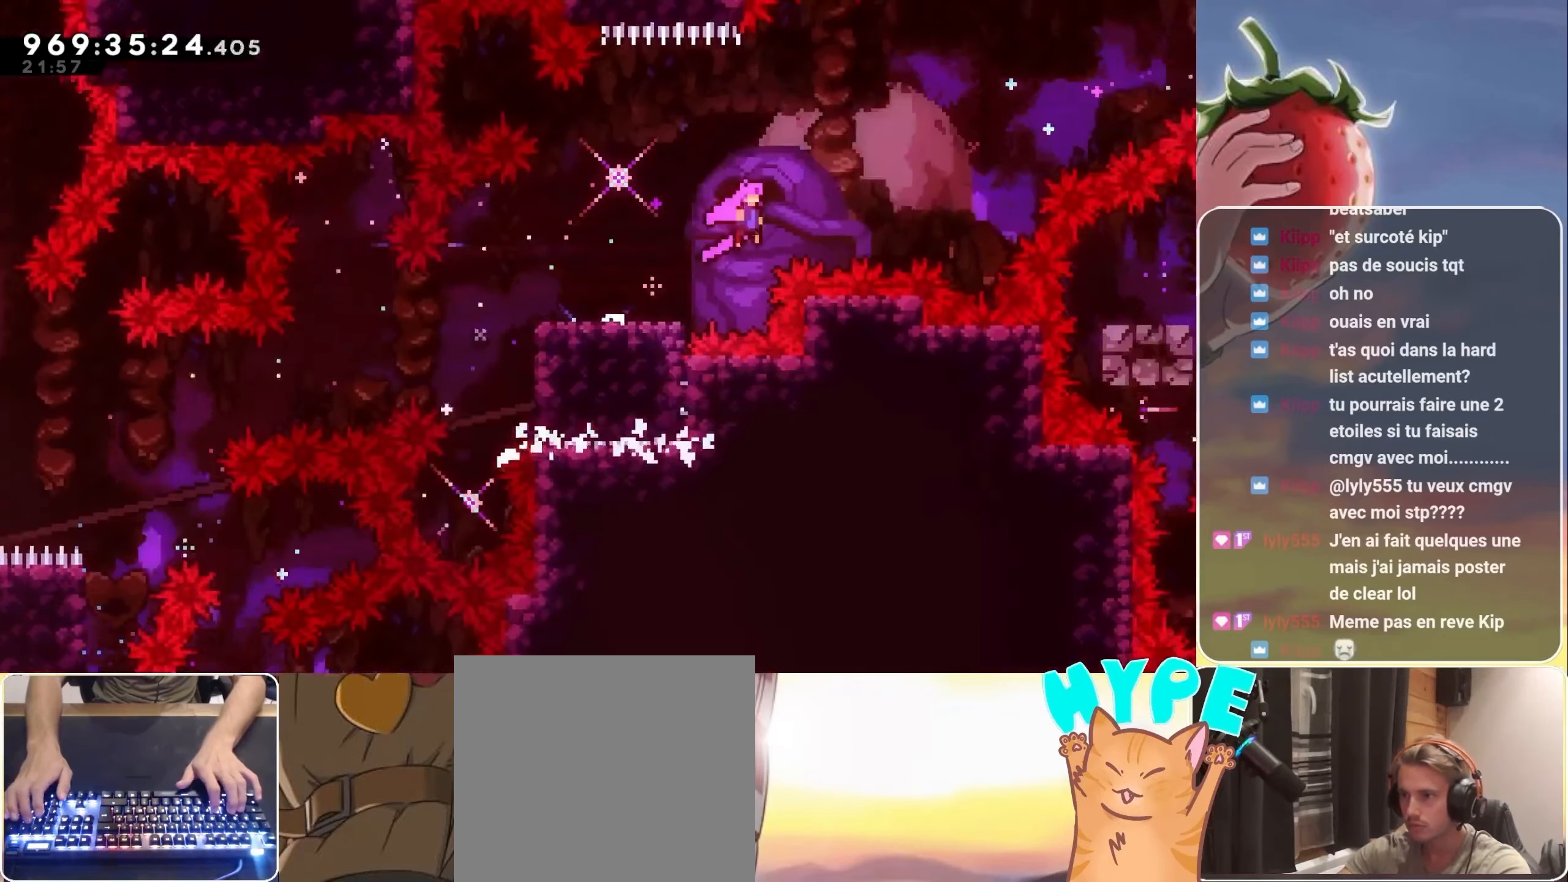
{"keys": ["right"], "events": [[317, "dash", "down"], [317, "up", "down"], [467, "dash", "up"], [500, "jump", "up"], [500, "up", "up"]]}
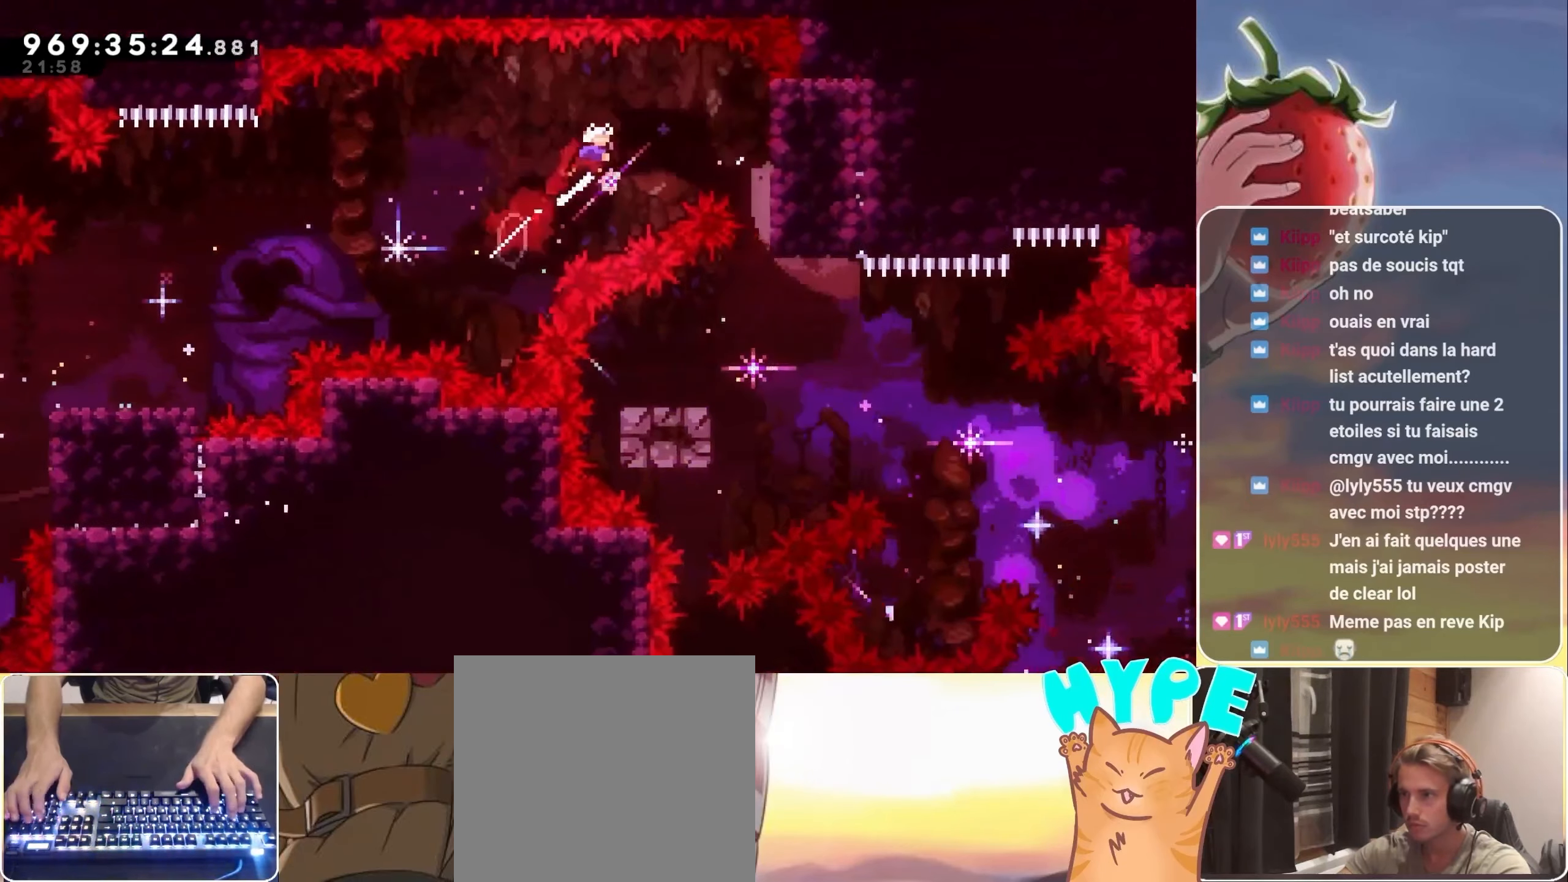
{"keys": ["grab", "right"], "events": [[417, "grab", "down"]]}
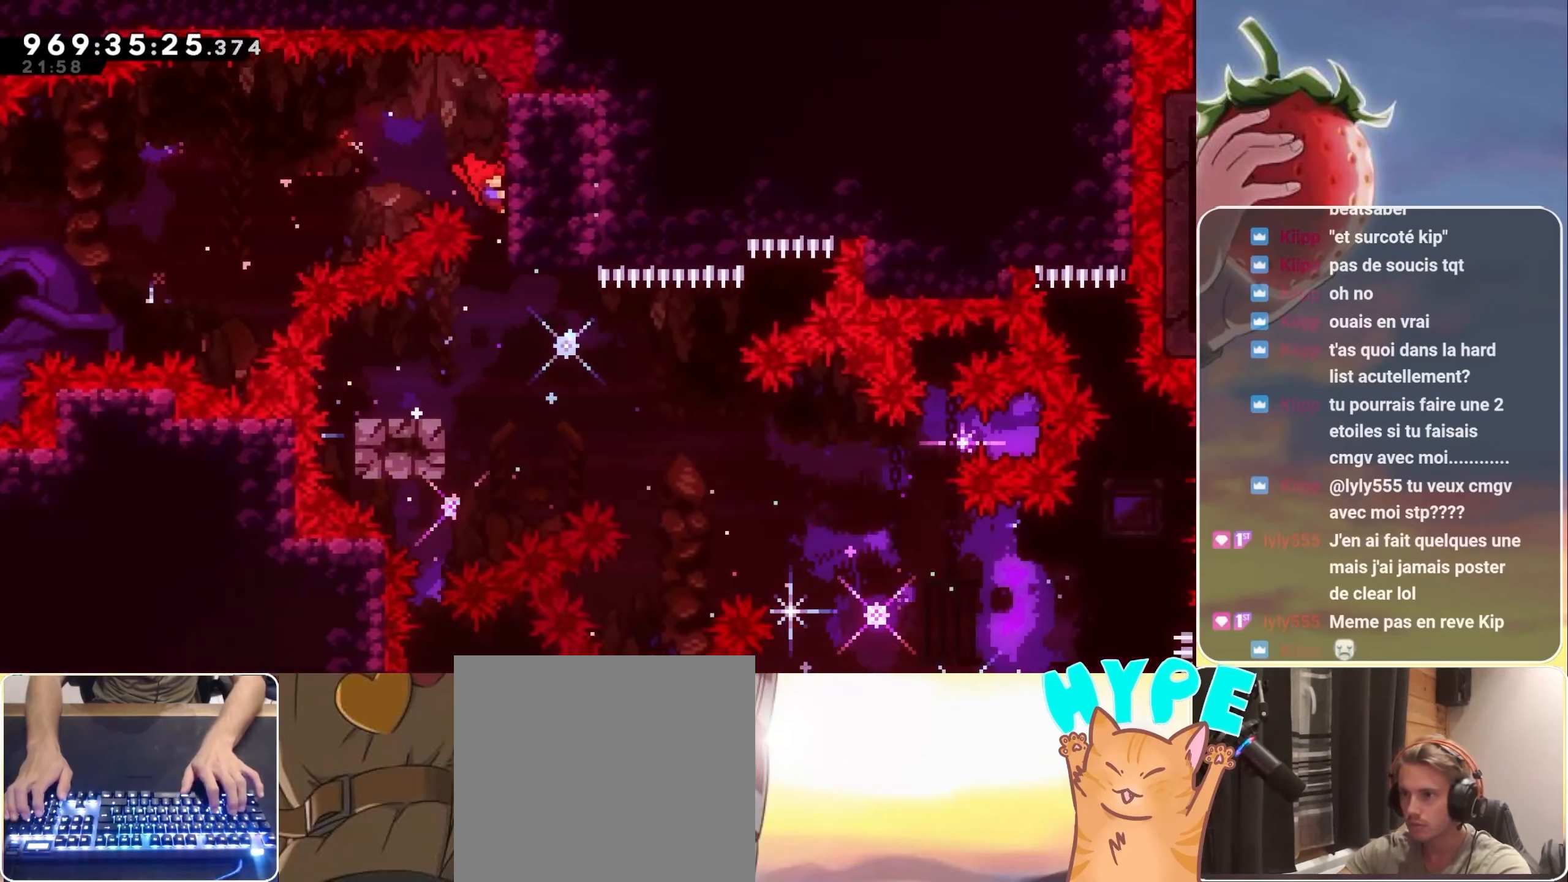
{"keys": ["down", "right"], "events": [[33, "grab", "up"], [33, "right", "up"], [300, "left", "down"], [333, "down", "down"], [383, "dash", "down"], [500, "dash", "up"], [500, "left", "up"], [500, "right", "down"]]}
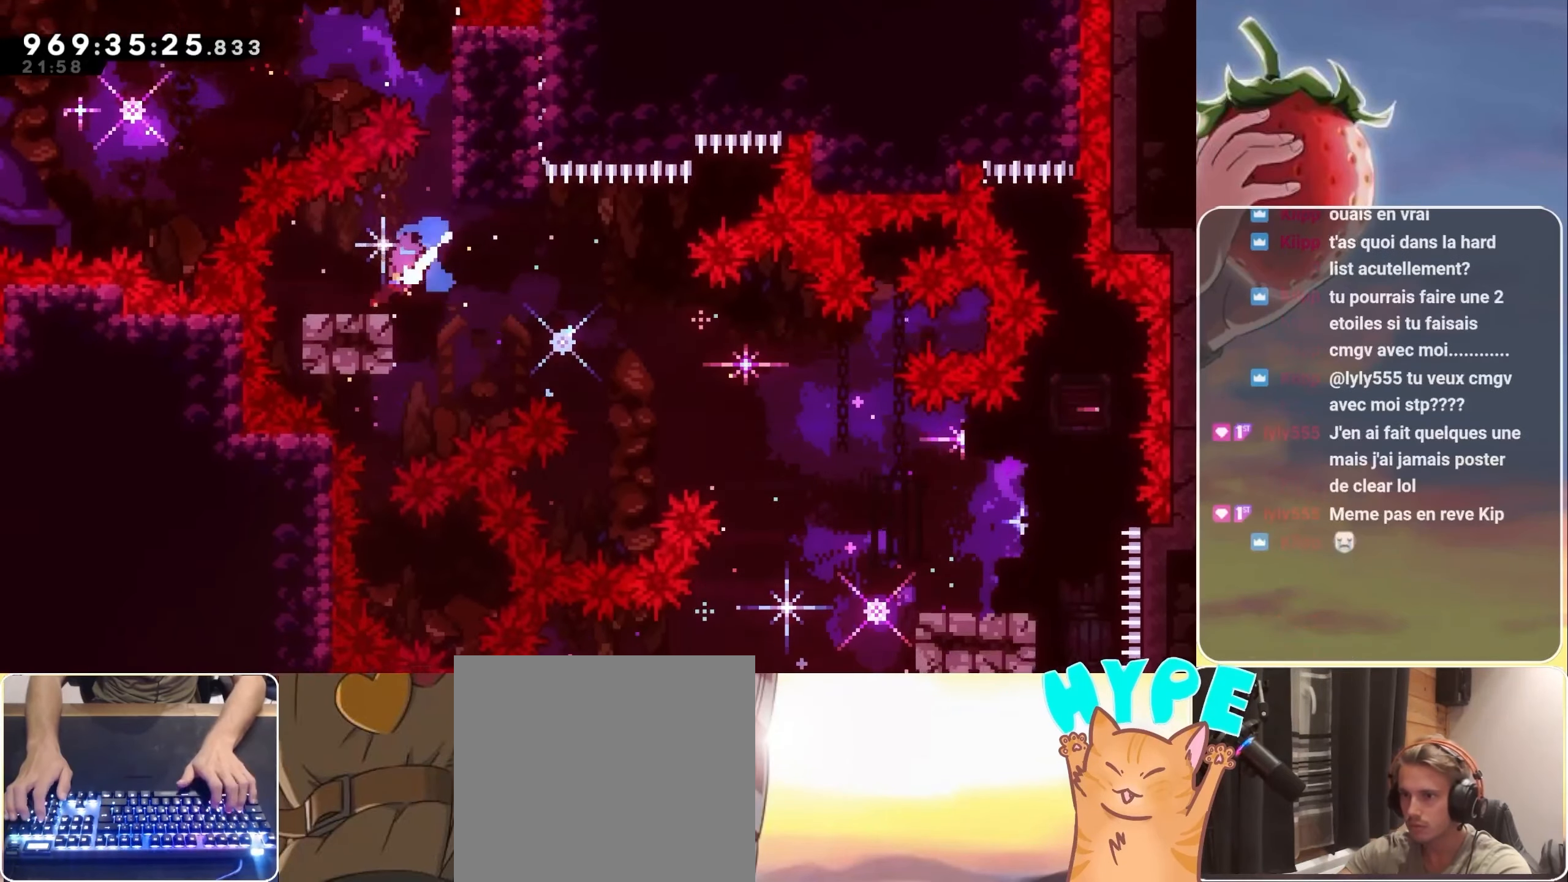
{"keys": [], "events": [[83, "jump", "down"], [133, "dash", "down"], [417, "dash", "up"], [467, "down", "up"], [467, "jump", "up"], [500, "right", "up"]]}